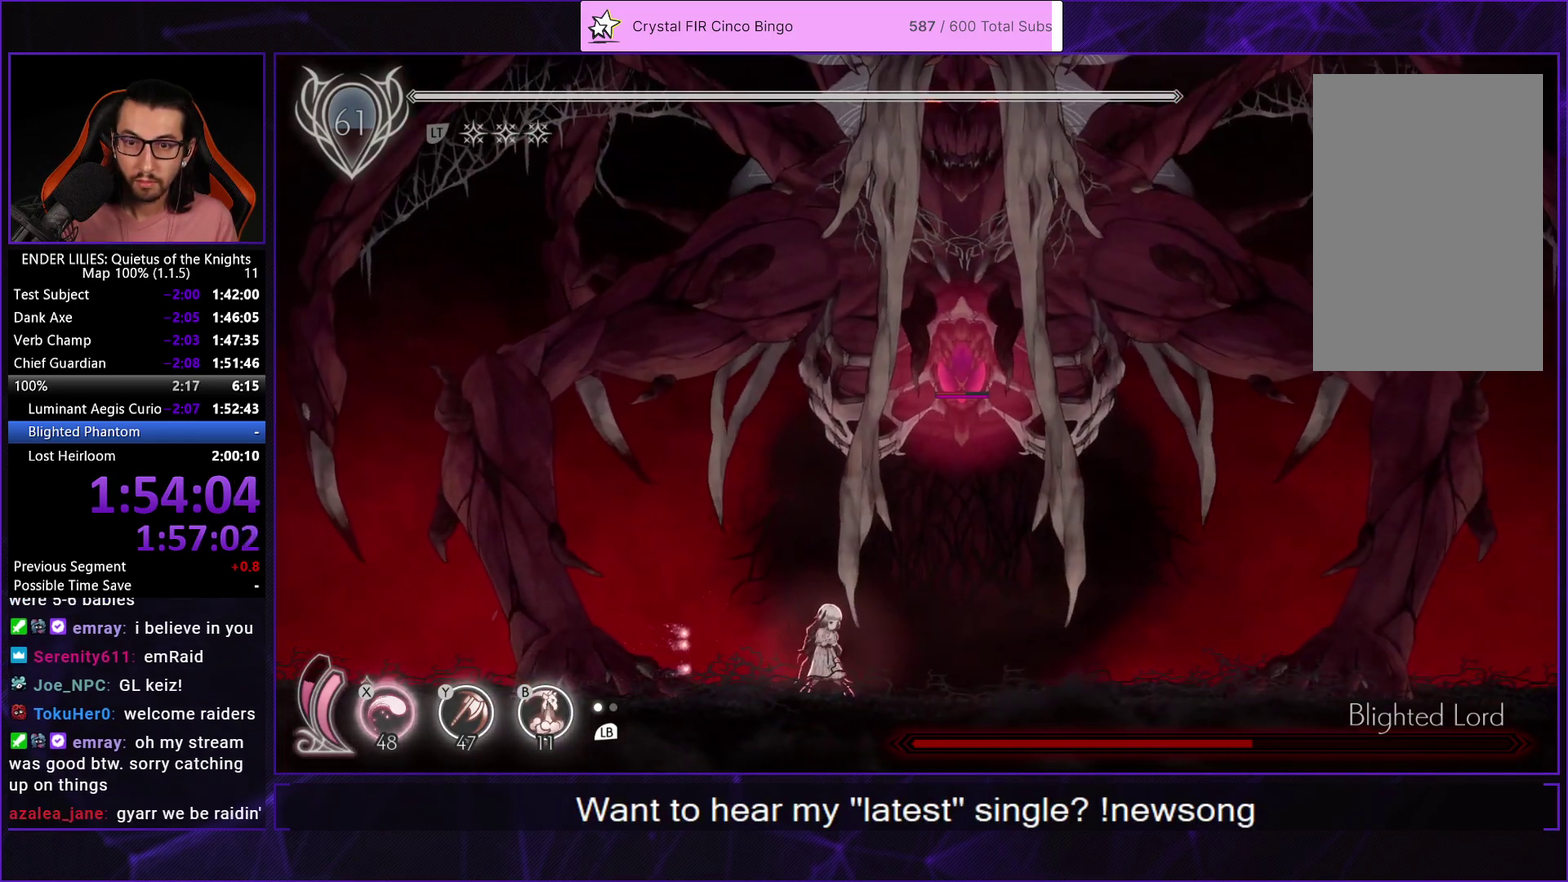
Gameplay with a controller (Xbox layout); each line is a JSON object with the inputs held at the frame after it. "events" lists button and stick changes between this image and that frame as [ms after this image, input, new state], when the widget could be followed in between.
{"buttons": ["X"], "left_stick": "center", "right_stick": "center", "events": [[100, "Y", "down"], [117, "B", "down"], [150, "Y", "up"], [250, "B", "up"], [367, "L1", "down"], [433, "X", "down"], [450, "L1", "up"]]}
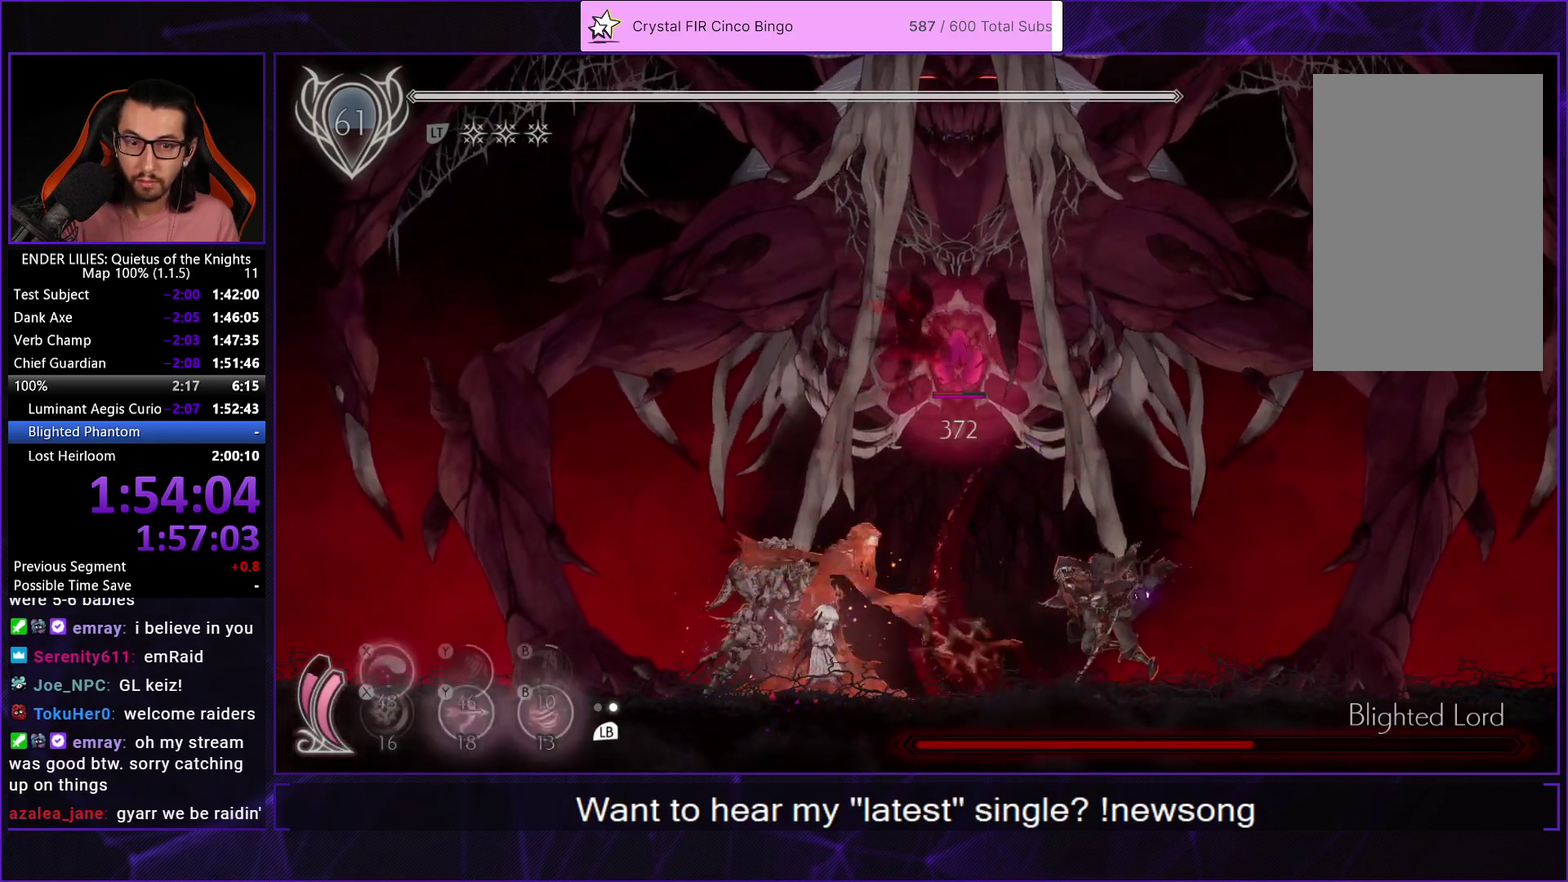
{"buttons": ["DPAD_UP"], "left_stick": "center", "right_stick": "center", "events": [[33, "Y", "down"], [83, "B", "down"], [83, "X", "up"], [183, "L1", "down"], [183, "Y", "up"], [267, "B", "up"], [300, "L1", "up"], [450, "DPAD_UP", "down"]]}
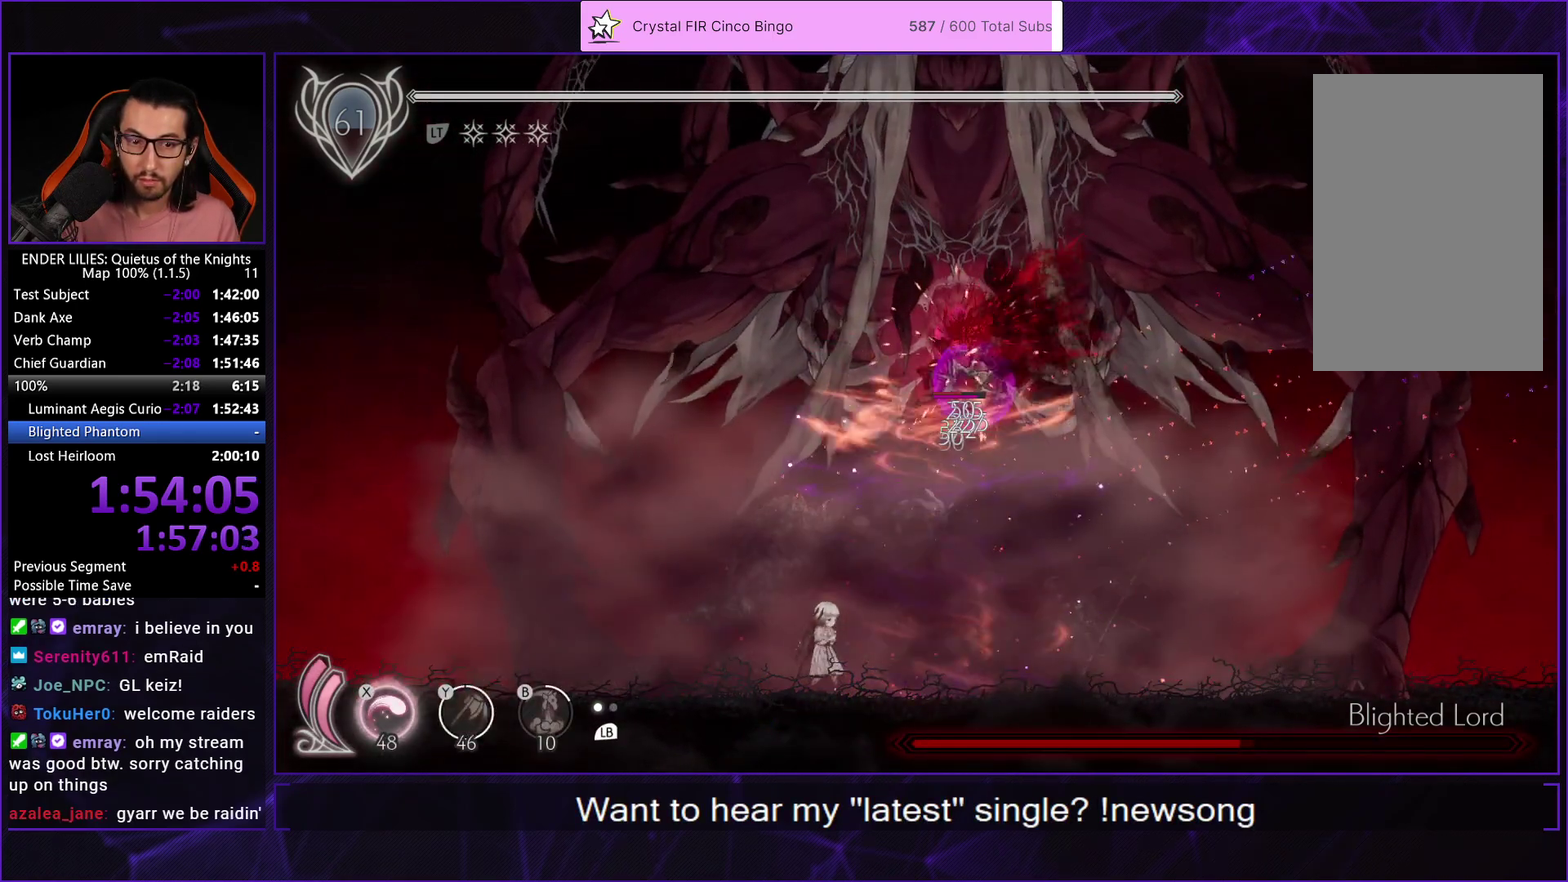
{"buttons": ["X", "DPAD_UP"], "left_stick": "center", "right_stick": "center", "events": [[183, "X", "down"], [233, "X", "up"], [300, "X", "down"], [367, "X", "up"], [450, "X", "down"]]}
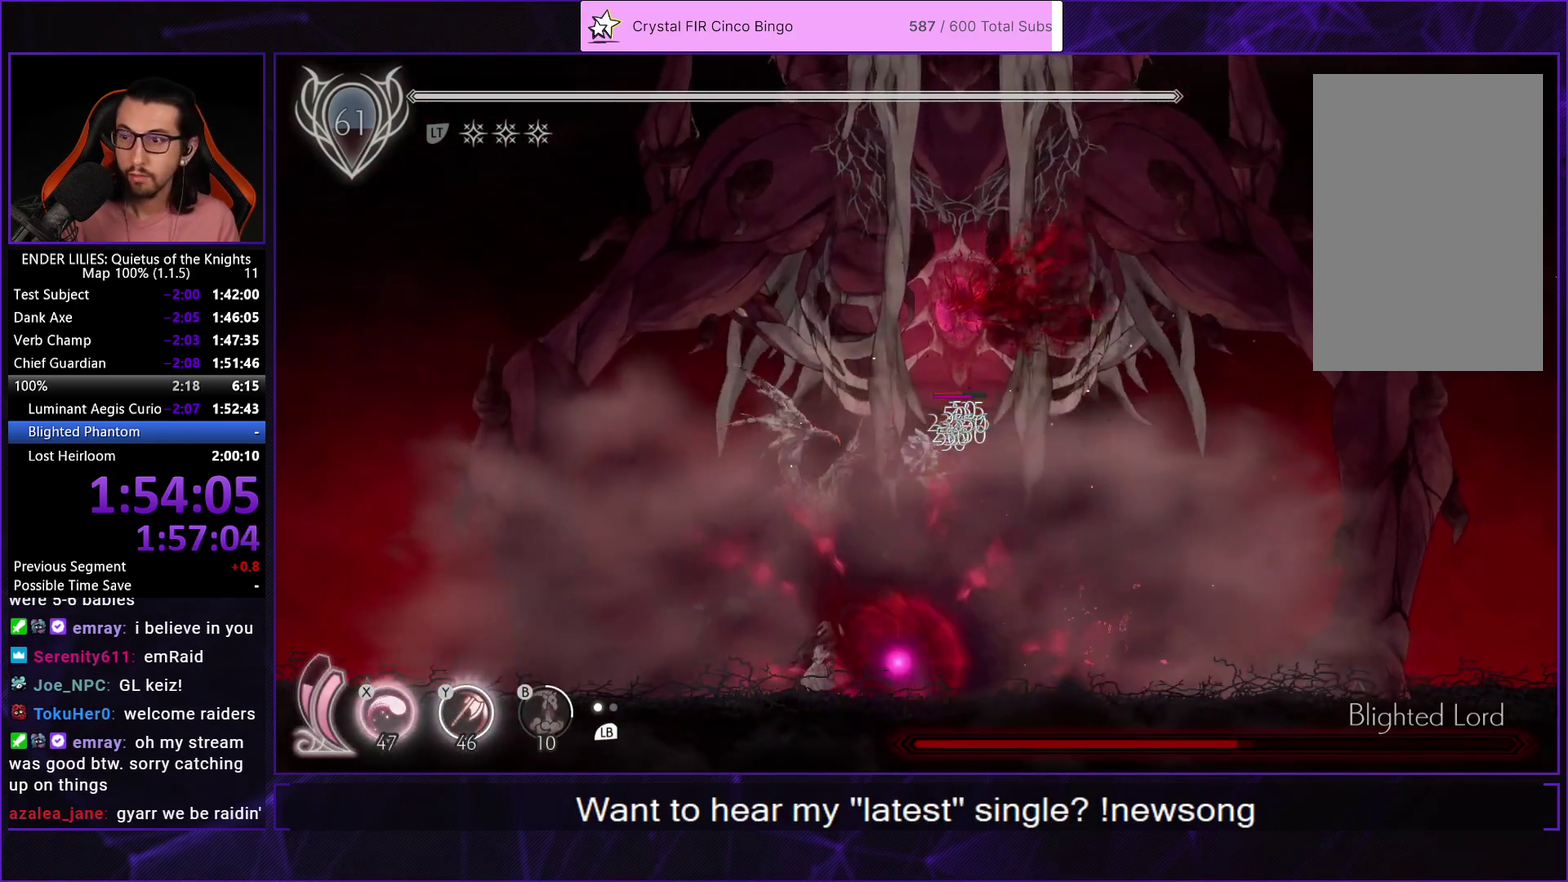
{"buttons": ["X", "DPAD_UP"], "left_stick": "center", "right_stick": "center", "events": [[17, "X", "up"], [67, "X", "down"], [133, "X", "up"], [183, "X", "down"], [267, "X", "up"], [317, "X", "down"], [383, "X", "up"], [450, "X", "down"]]}
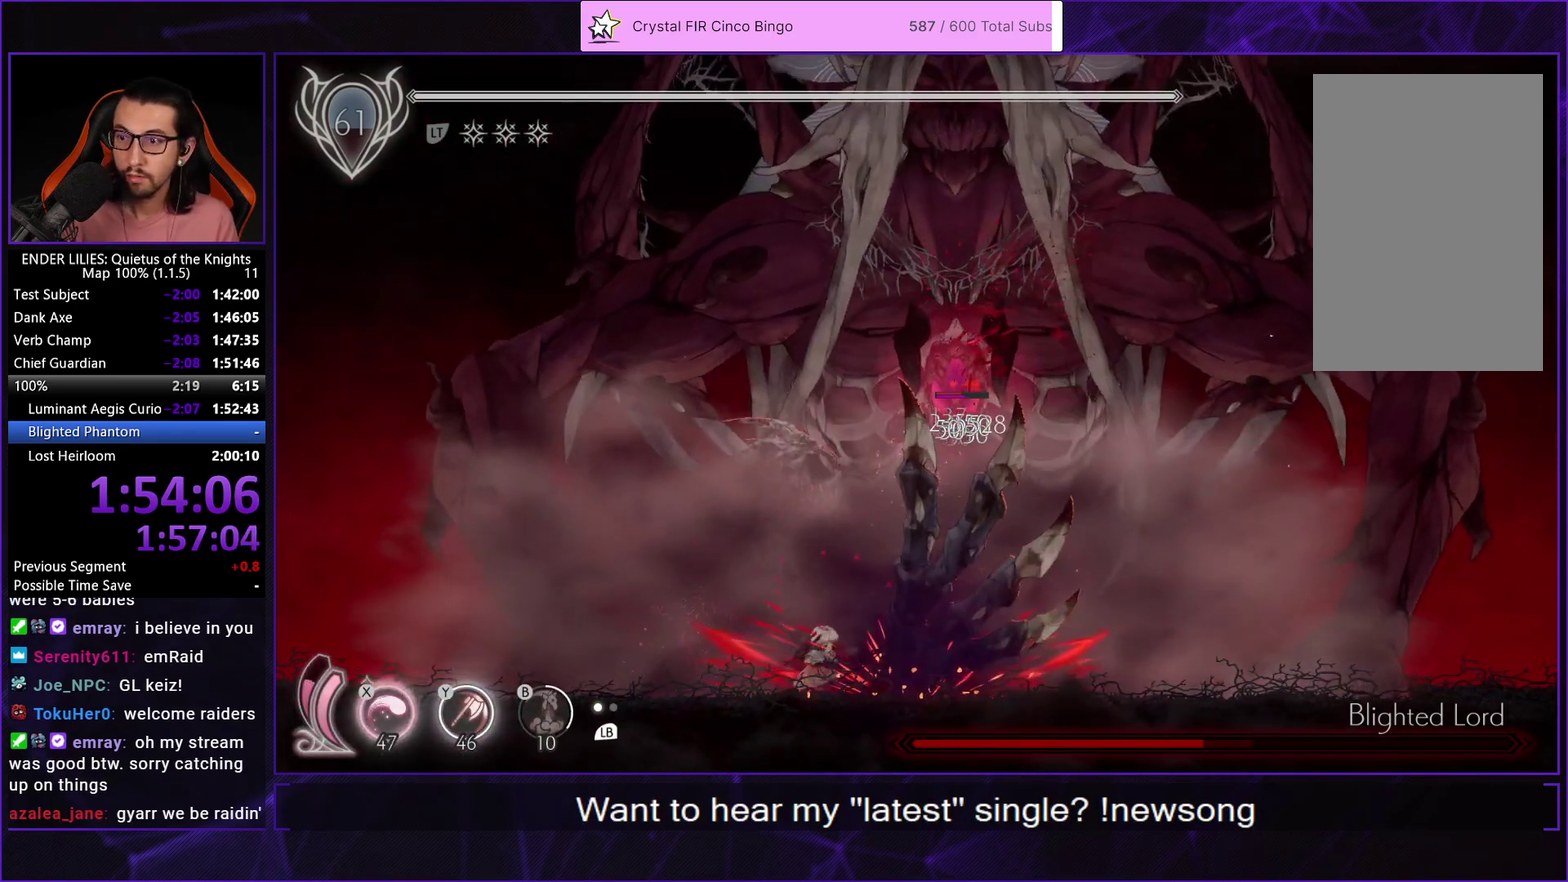
{"buttons": ["X", "DPAD_UP"], "left_stick": "center", "right_stick": "center", "events": [[17, "X", "up"], [83, "X", "down"], [133, "X", "up"], [200, "X", "down"], [267, "X", "up"], [333, "X", "down"], [383, "X", "up"], [467, "X", "down"]]}
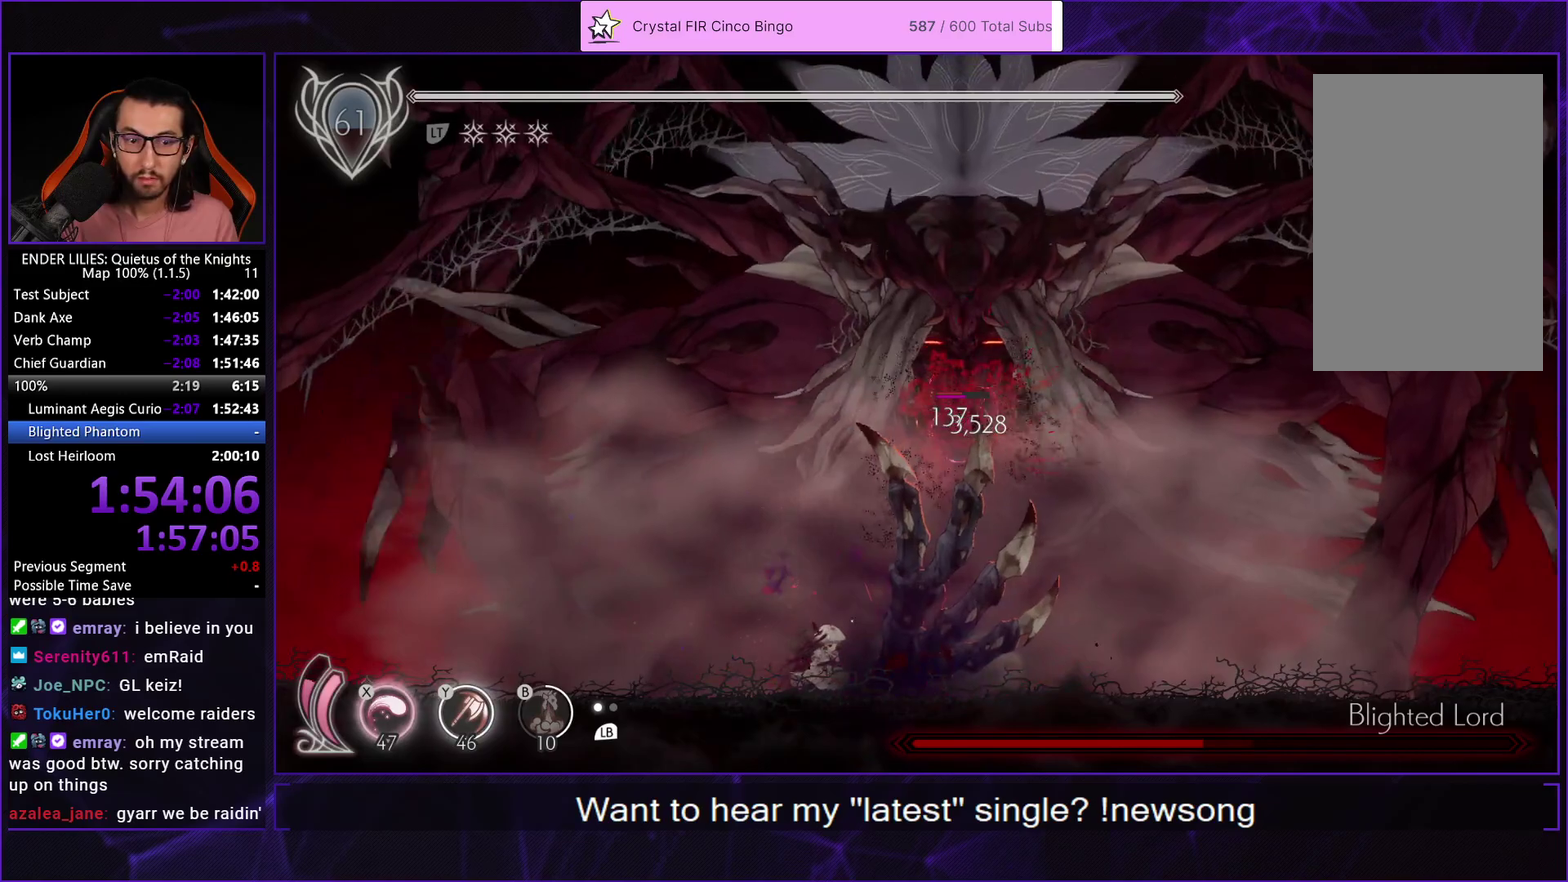
{"buttons": ["X", "DPAD_UP"], "left_stick": "center", "right_stick": "center", "events": [[17, "X", "up"], [83, "X", "down"], [133, "X", "up"], [217, "X", "down"], [267, "X", "up"], [333, "X", "down"], [400, "X", "up"], [467, "X", "down"]]}
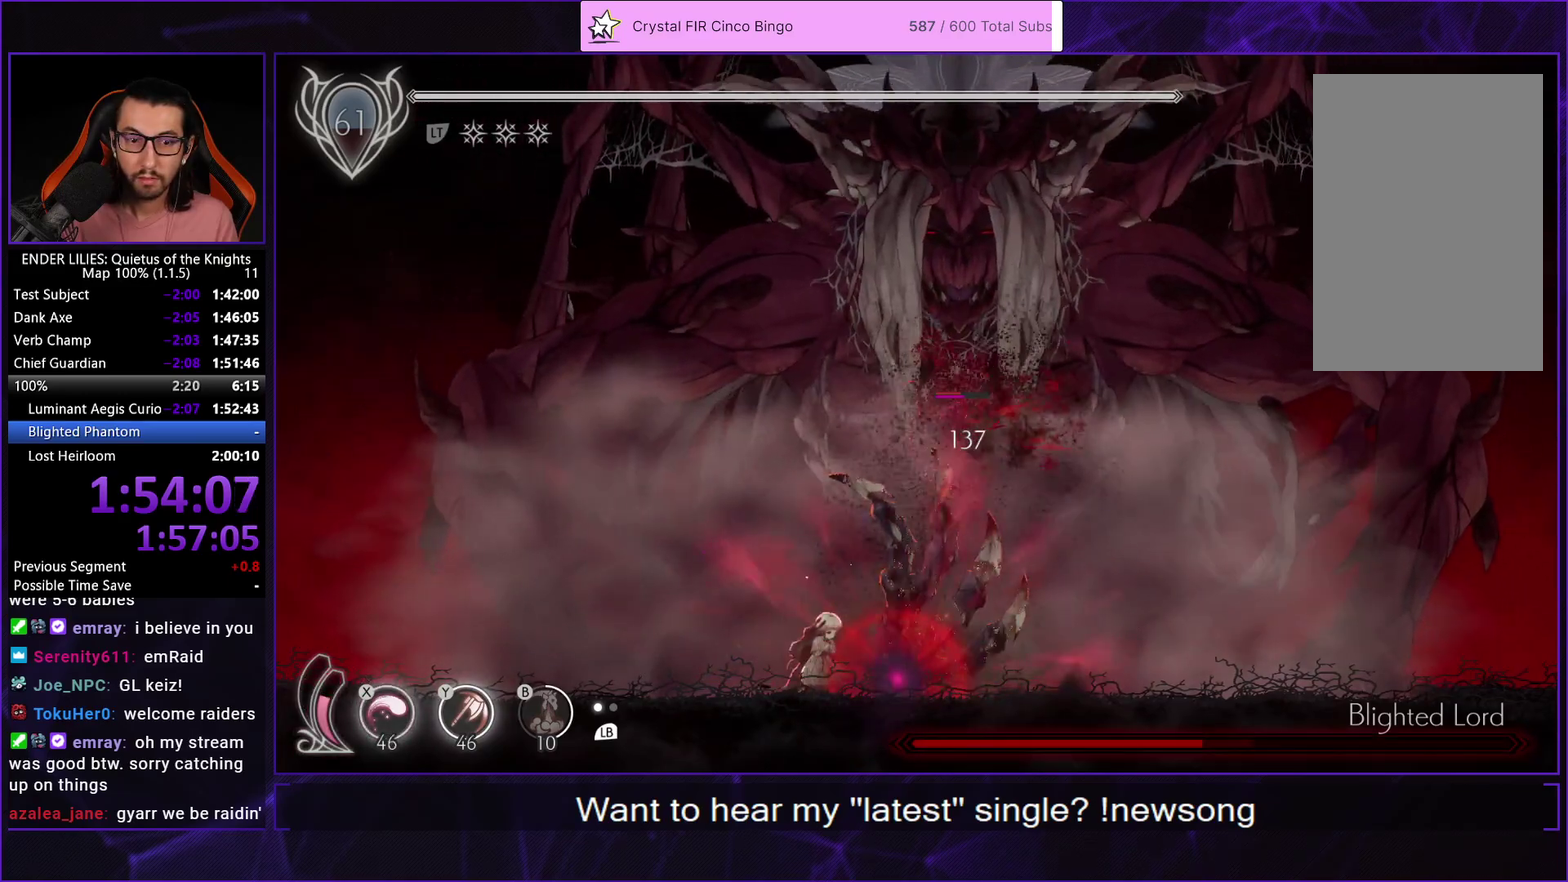
{"buttons": [], "left_stick": "center", "right_stick": "center", "events": [[33, "X", "up"], [100, "X", "down"], [167, "X", "up"], [233, "X", "down"], [300, "X", "up"], [367, "X", "down"], [483, "X", "up"], [500, "DPAD_UP", "up"]]}
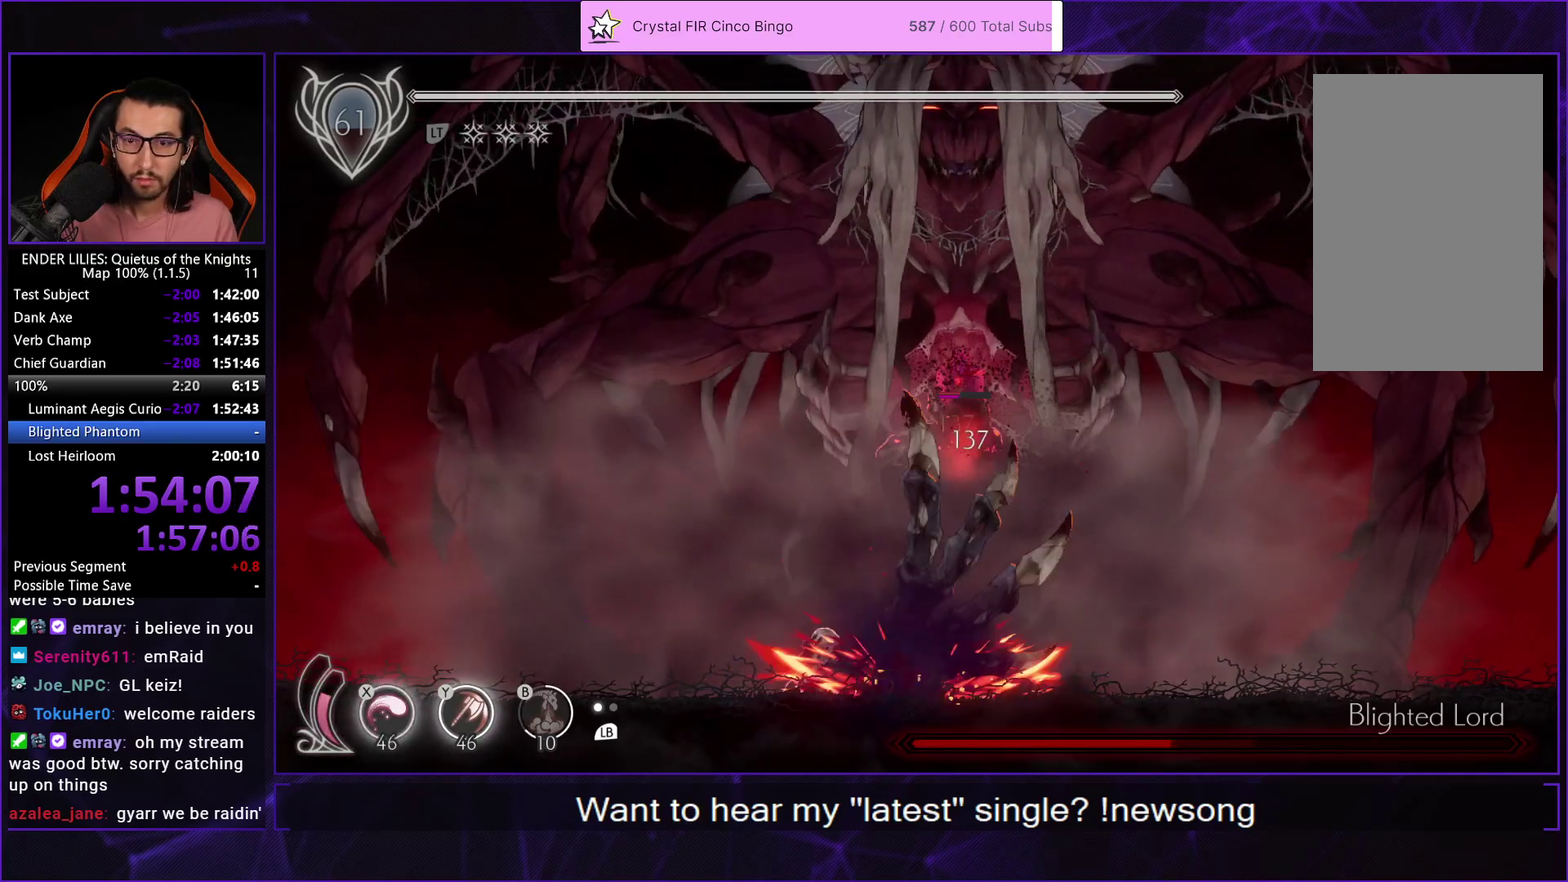
{"buttons": [], "left_stick": "center", "right_stick": "center", "events": [[83, "Y", "down"], [167, "Y", "up"], [217, "Y", "down"], [317, "Y", "up"], [383, "Y", "down"], [467, "Y", "up"]]}
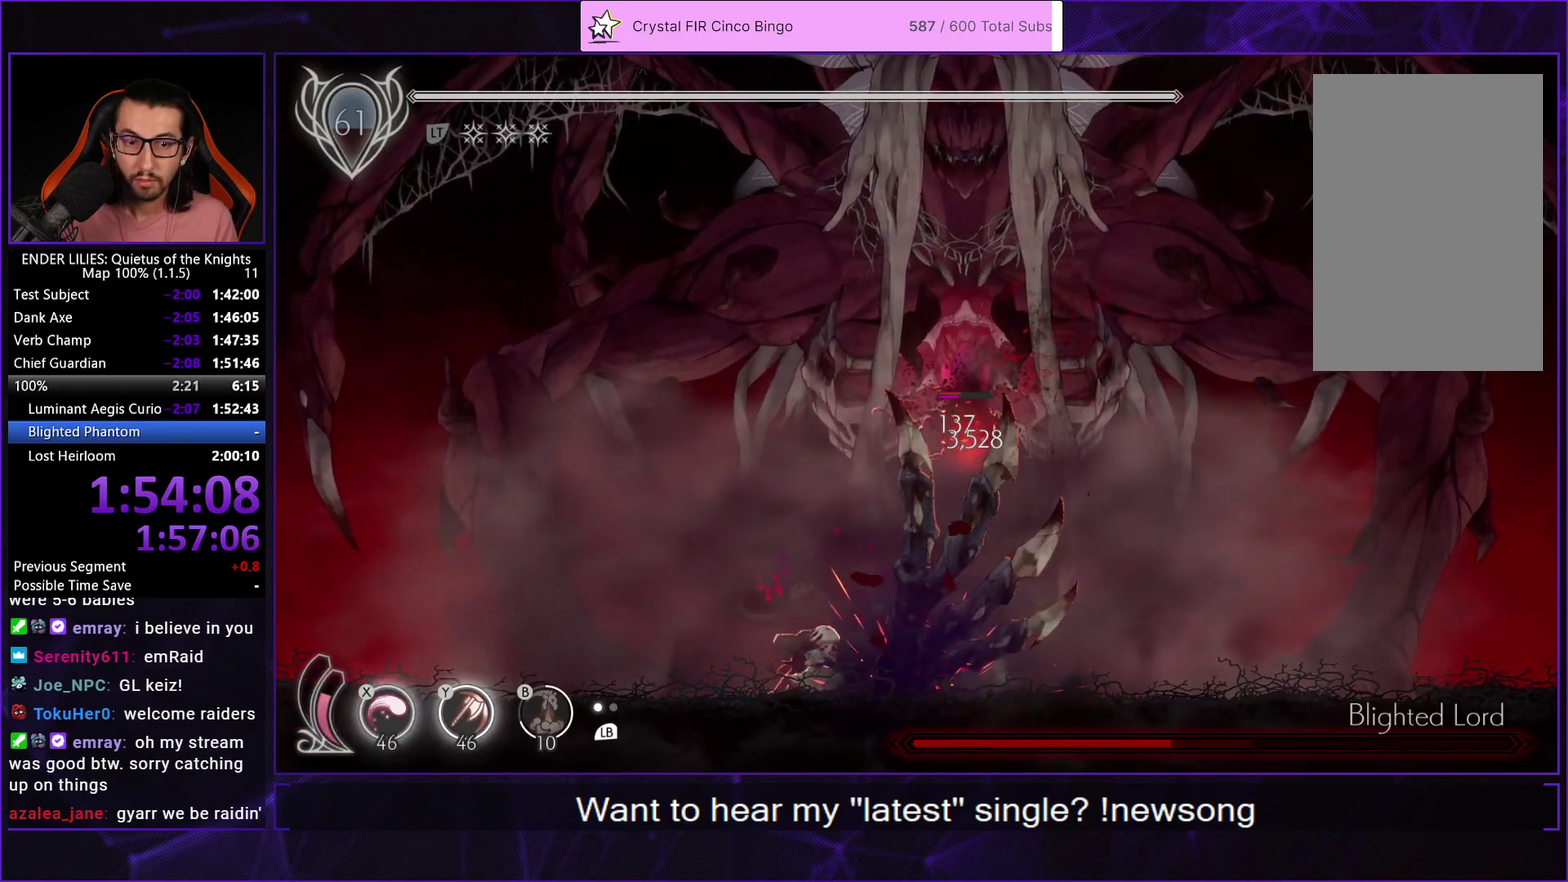
{"buttons": ["Y"], "left_stick": "center", "right_stick": "center", "events": [[33, "Y", "down"], [117, "Y", "up"], [183, "Y", "down"], [267, "Y", "up"], [333, "Y", "down"], [433, "Y", "up"], [500, "Y", "down"]]}
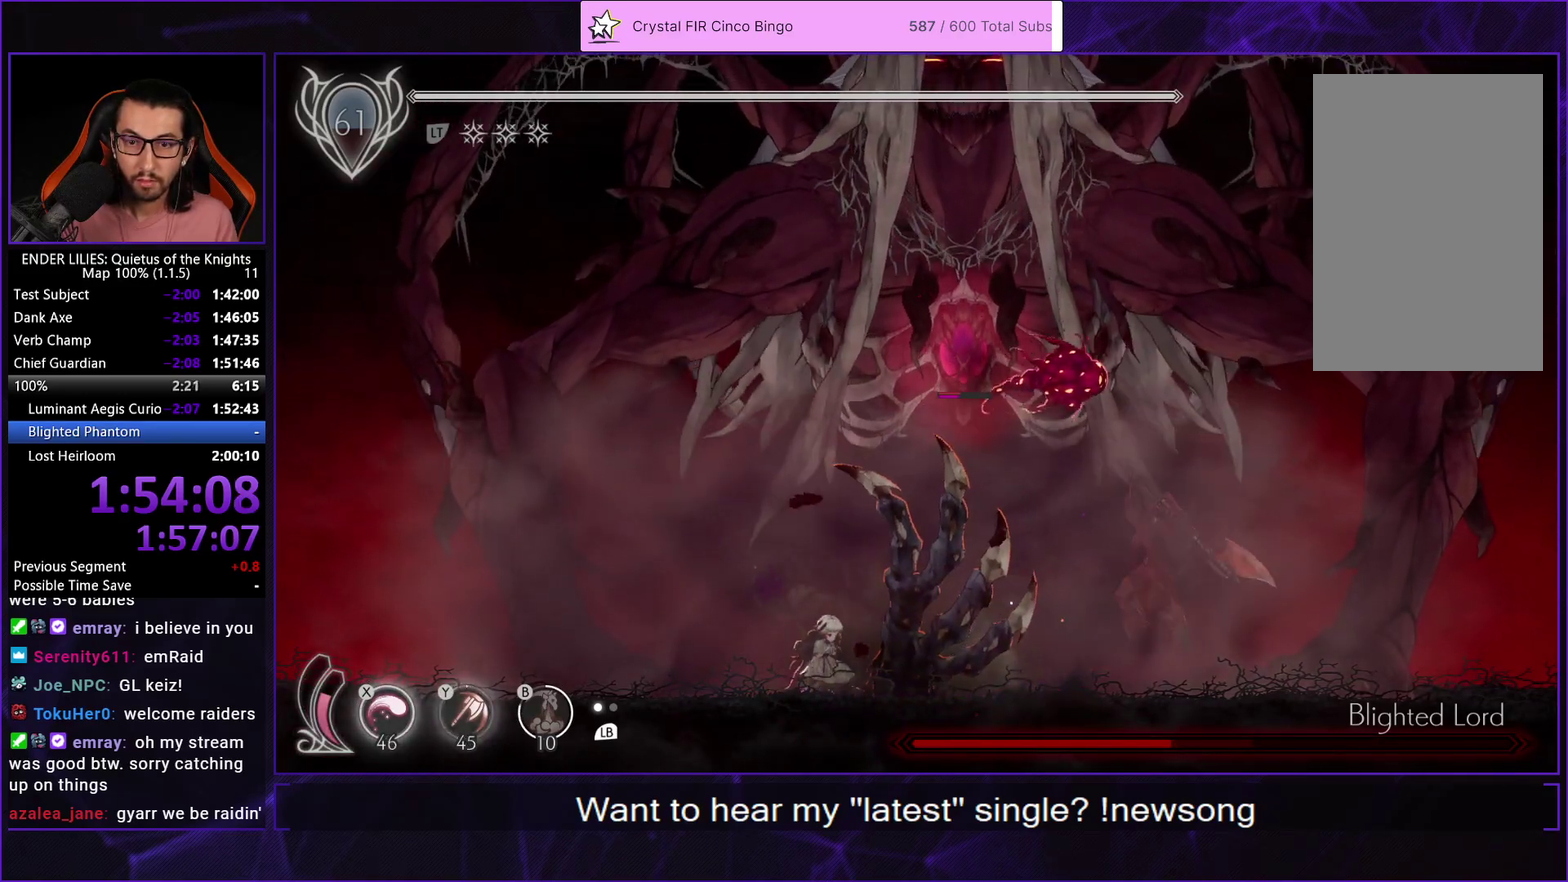
{"buttons": [], "left_stick": "center", "right_stick": "center", "events": [[83, "Y", "up"], [150, "Y", "down"], [233, "Y", "up"], [300, "Y", "down"], [417, "Y", "up"]]}
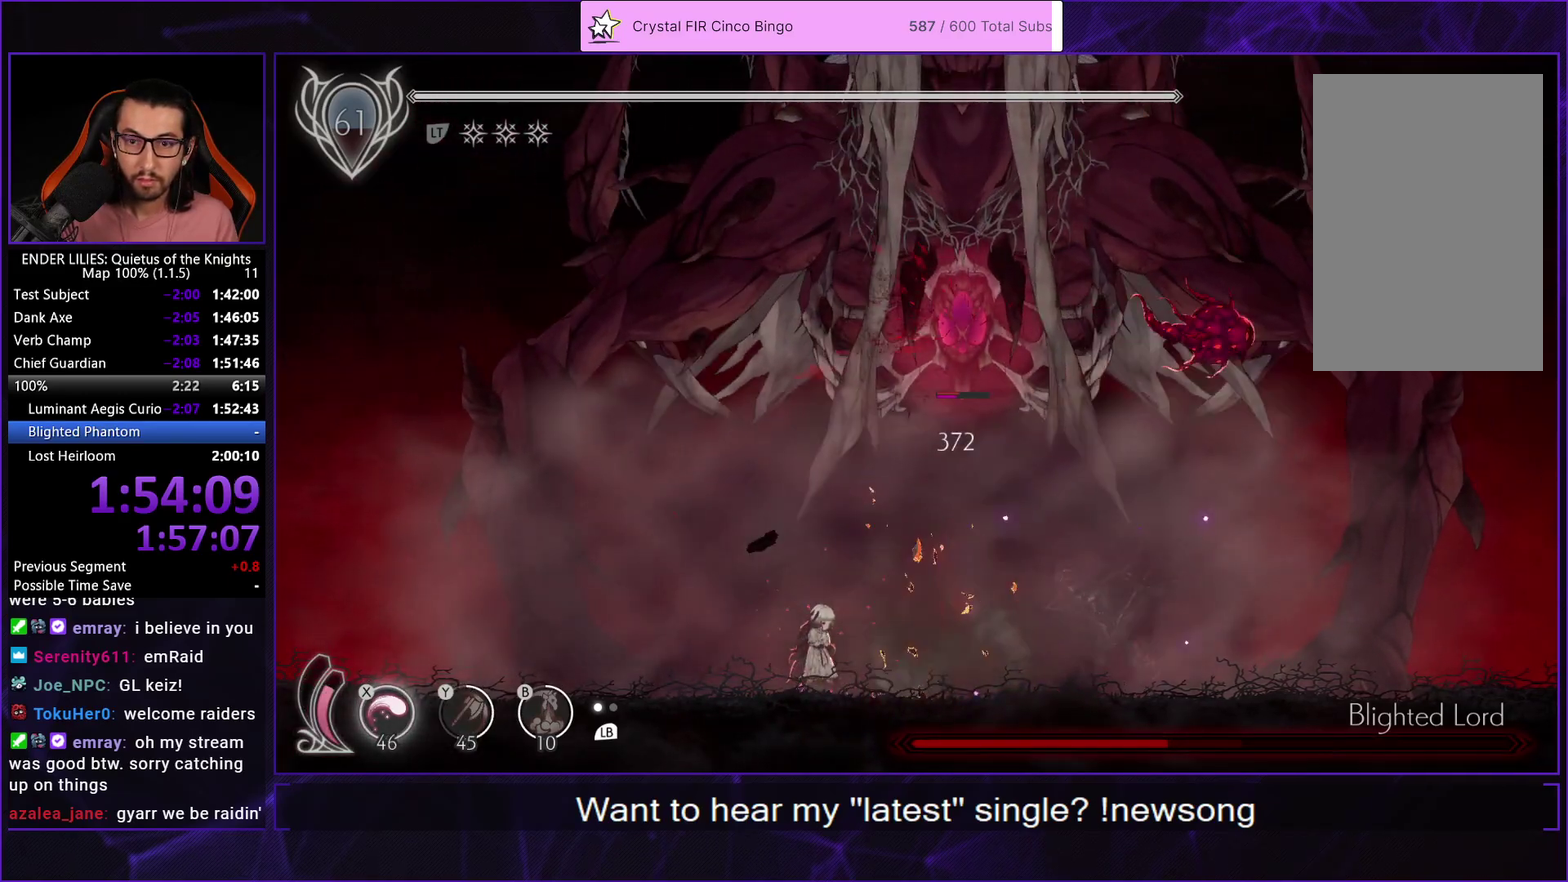
{"buttons": ["B"], "left_stick": "center", "right_stick": "center", "events": [[150, "L1", "down"], [233, "L1", "up"], [233, "X", "down"], [333, "Y", "down"], [383, "X", "up"], [433, "B", "down"], [500, "Y", "up"]]}
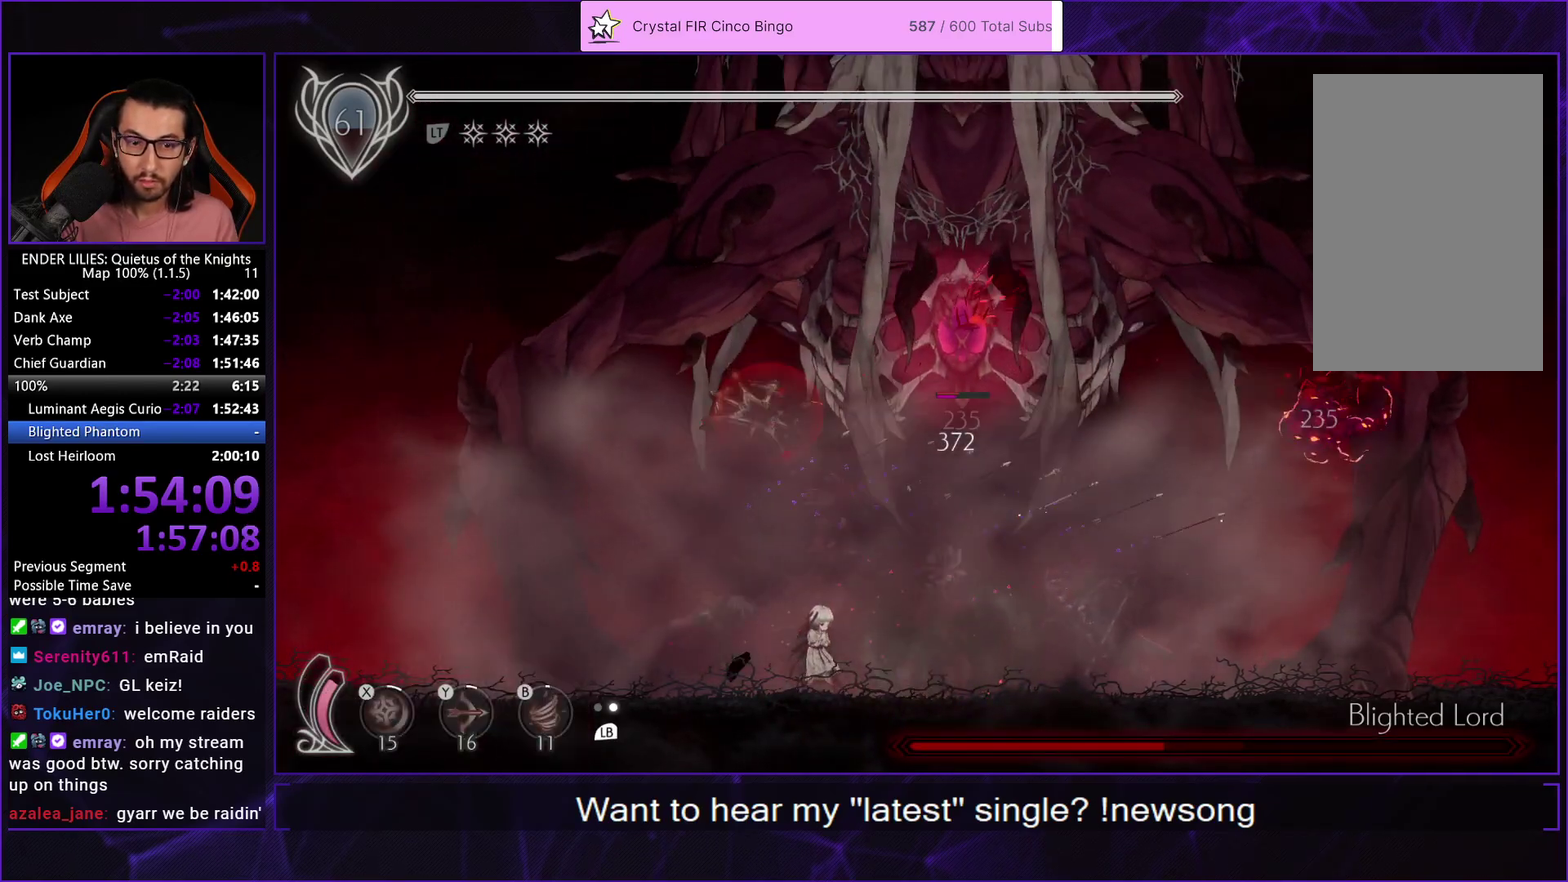
{"buttons": ["Y"], "left_stick": "center", "right_stick": "center", "events": [[83, "B", "up"], [117, "L1", "down"], [217, "L1", "up"], [333, "Y", "down"], [383, "Y", "up"], [450, "Y", "down"]]}
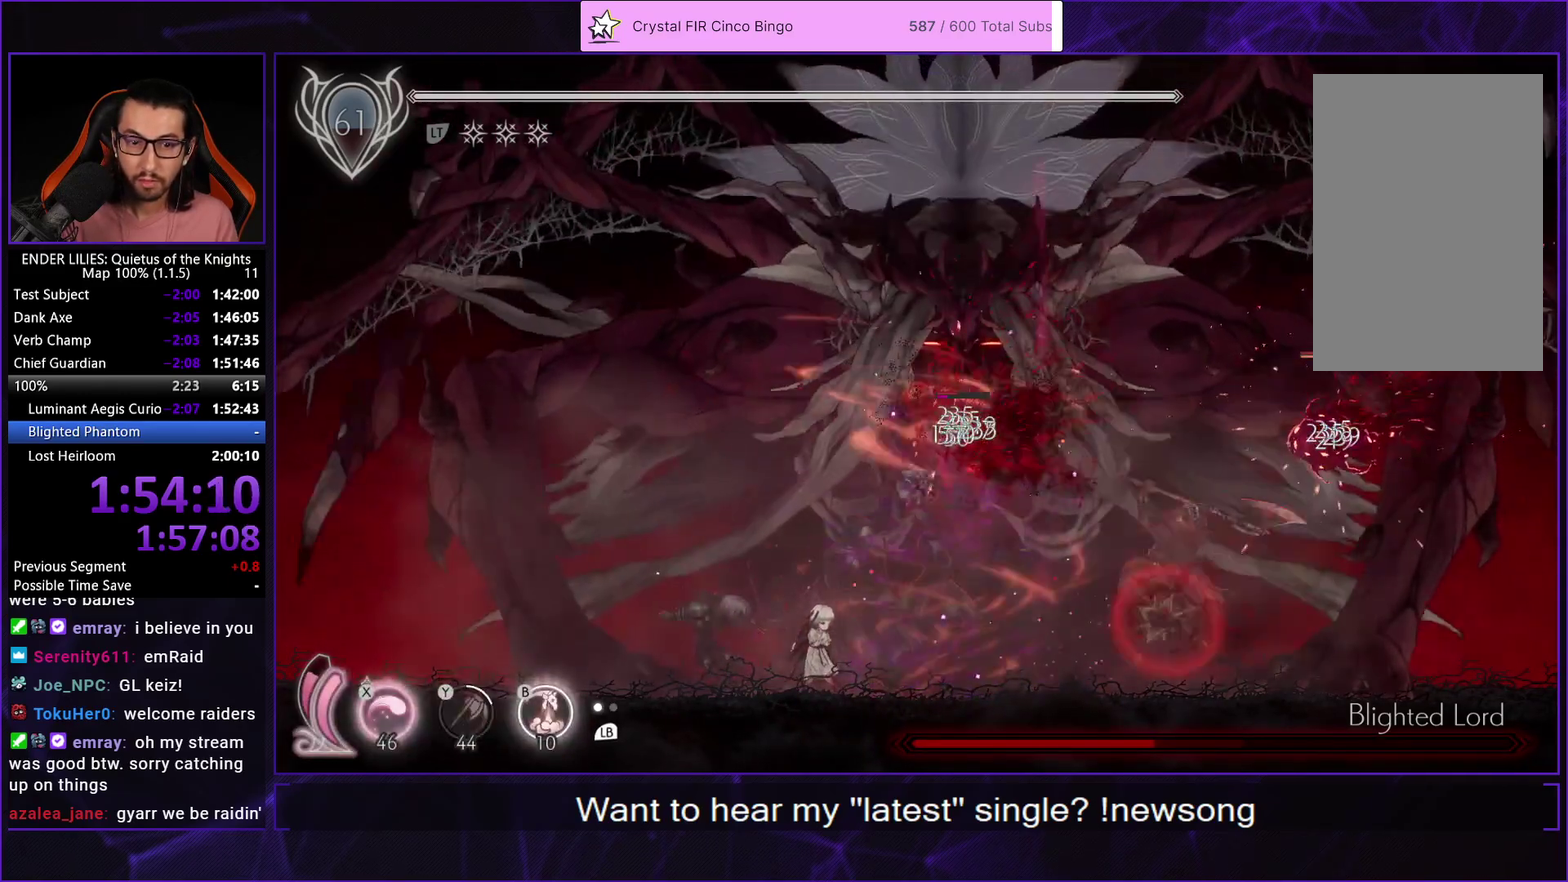
{"buttons": ["X", "DPAD_UP"], "left_stick": "center", "right_stick": "center", "events": [[67, "Y", "up"], [150, "B", "down"], [267, "B", "up"], [400, "DPAD_UP", "down"], [450, "X", "down"]]}
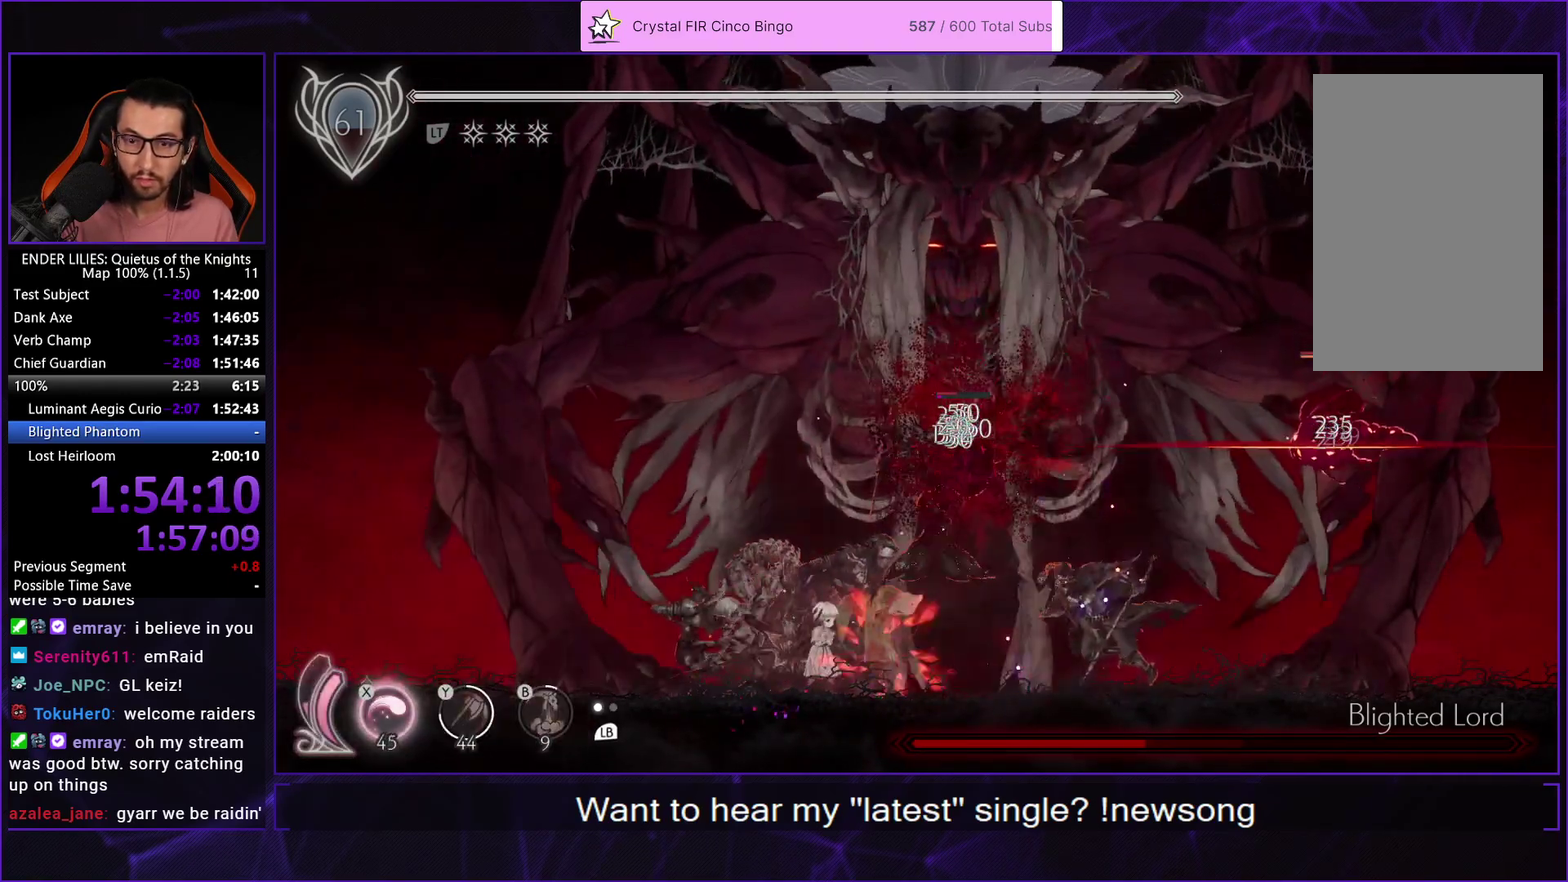
{"buttons": ["X", "DPAD_UP"], "left_stick": "center", "right_stick": "center", "events": [[17, "X", "up"], [67, "X", "down"], [150, "X", "up"], [200, "X", "down"], [283, "X", "up"], [333, "X", "down"], [400, "X", "up"], [467, "X", "down"]]}
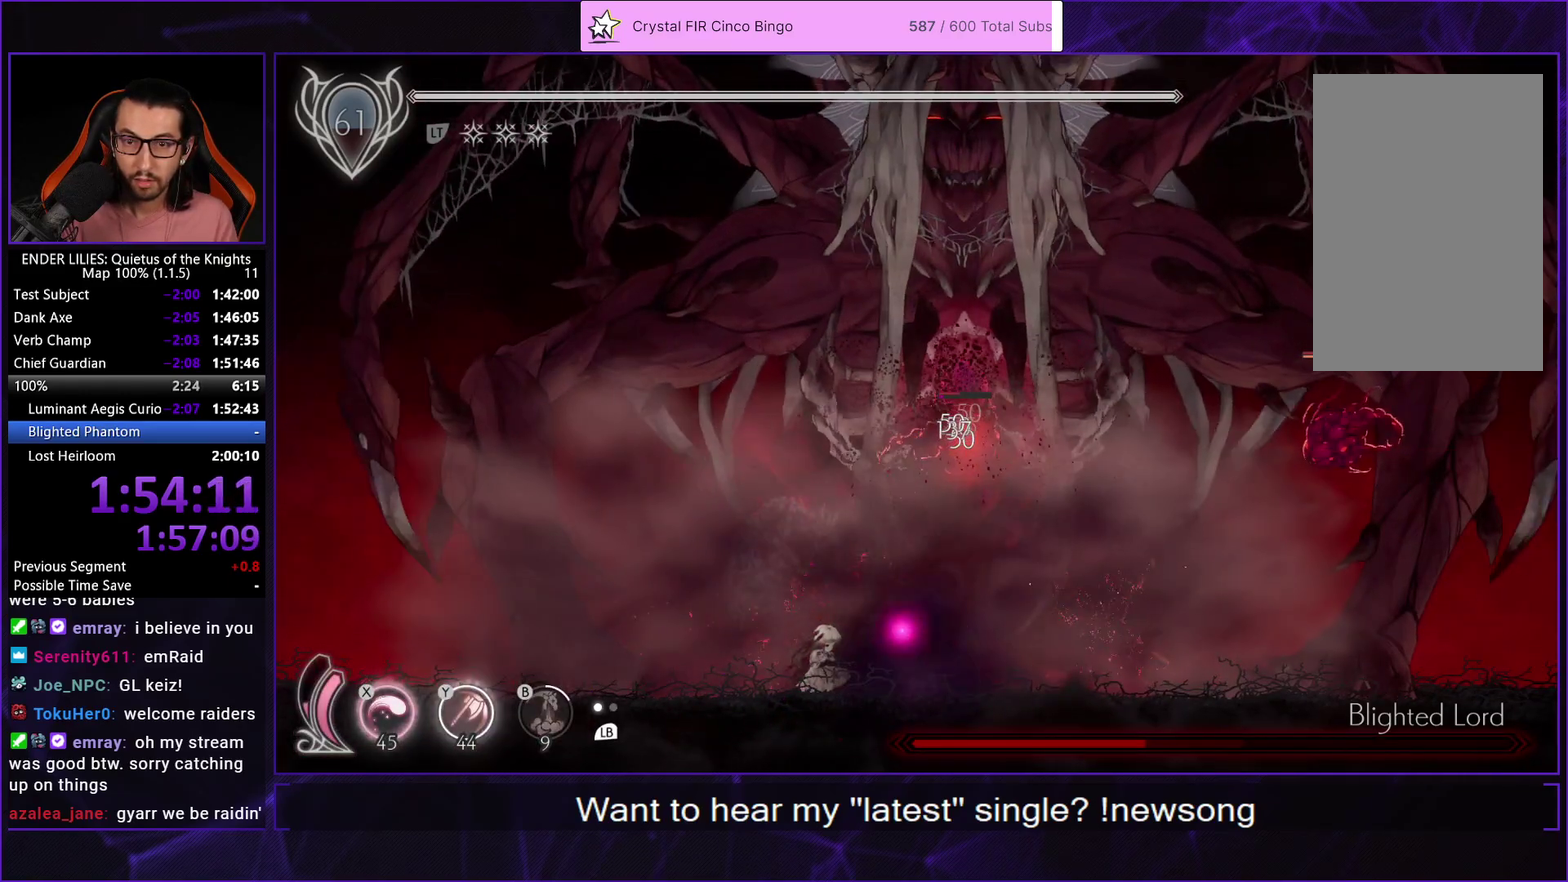
{"buttons": ["DPAD_UP"], "left_stick": "center", "right_stick": "center", "events": [[50, "X", "up"], [100, "X", "down"], [183, "X", "up"], [233, "X", "down"], [317, "X", "up"], [383, "X", "down"], [467, "X", "up"]]}
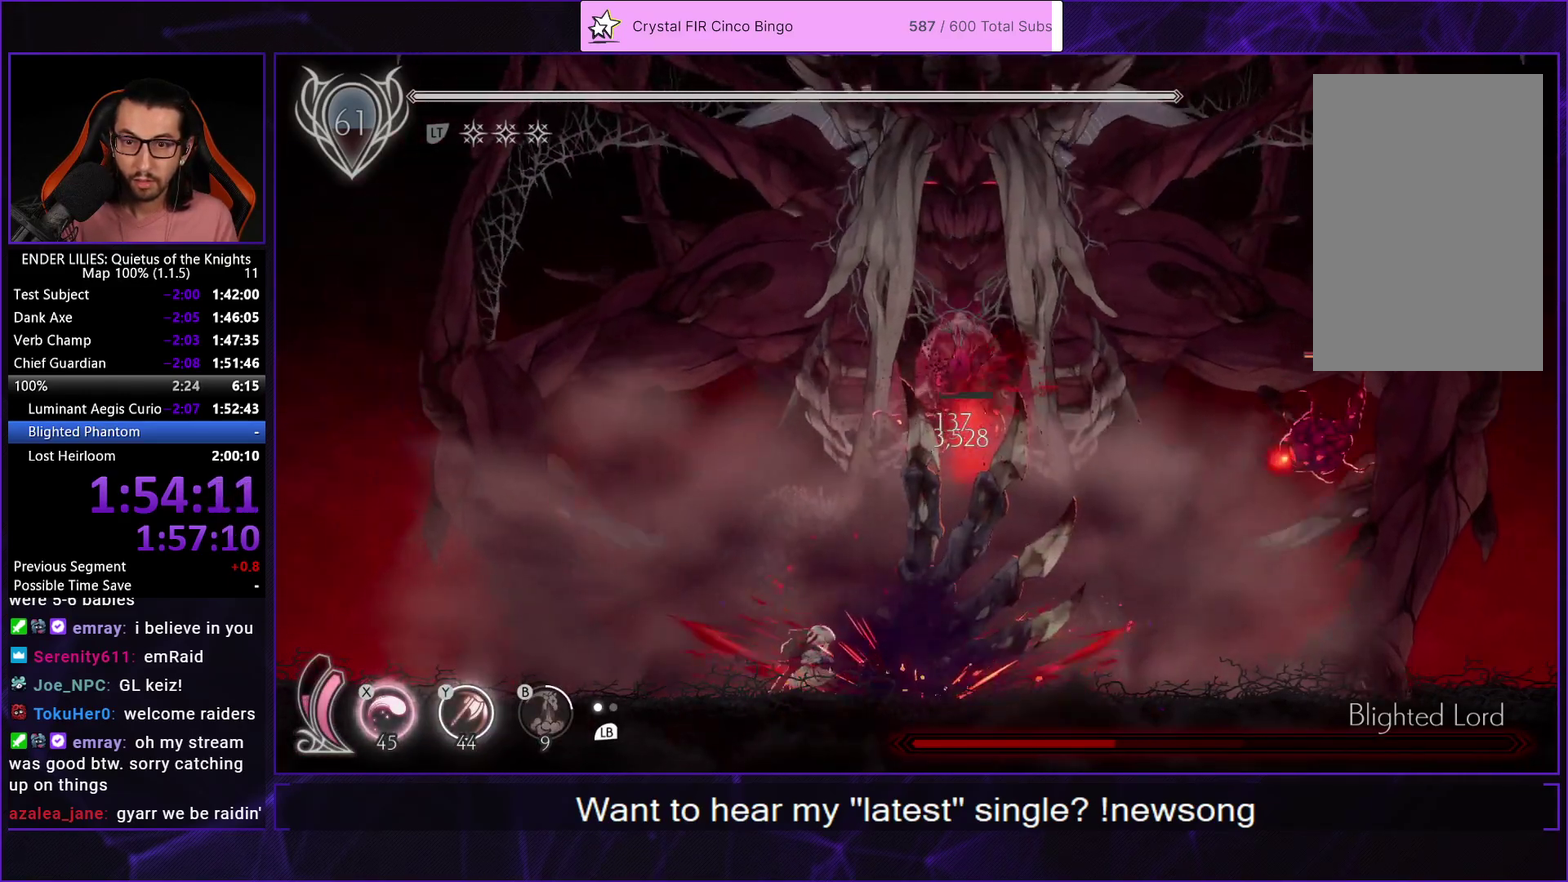
{"buttons": ["X", "DPAD_UP"], "left_stick": "center", "right_stick": "center", "events": [[33, "X", "down"], [117, "X", "up"], [167, "X", "down"], [250, "X", "up"], [300, "X", "down"], [383, "X", "up"], [450, "X", "down"]]}
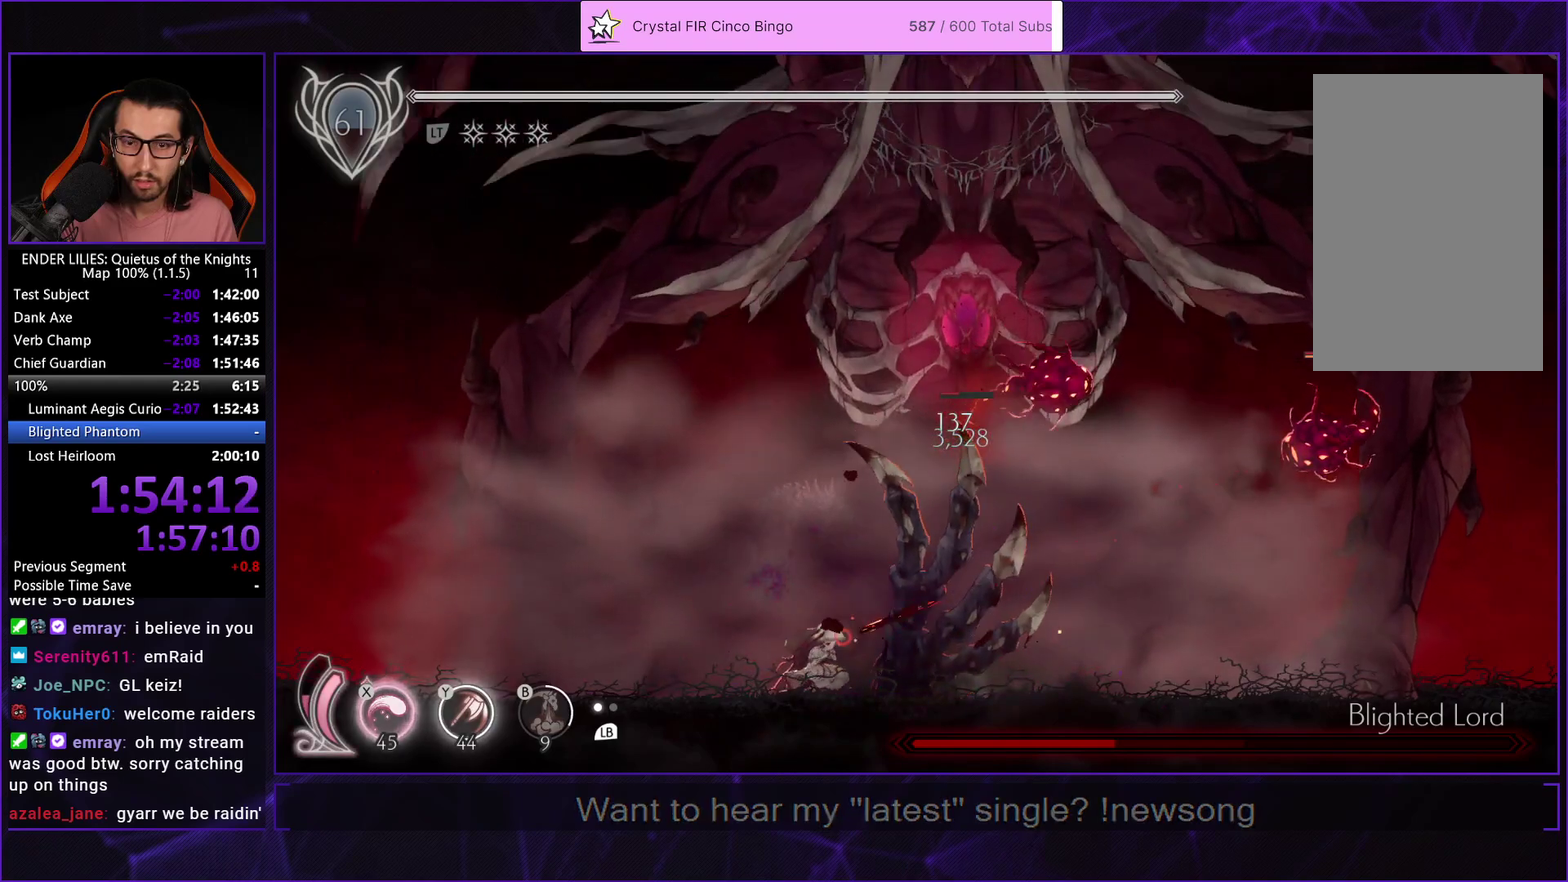
{"buttons": ["DPAD_UP"], "left_stick": "center", "right_stick": "center", "events": [[33, "X", "up"], [83, "X", "down"], [167, "X", "up"], [217, "X", "down"], [317, "X", "up"], [383, "X", "down"], [450, "X", "up"]]}
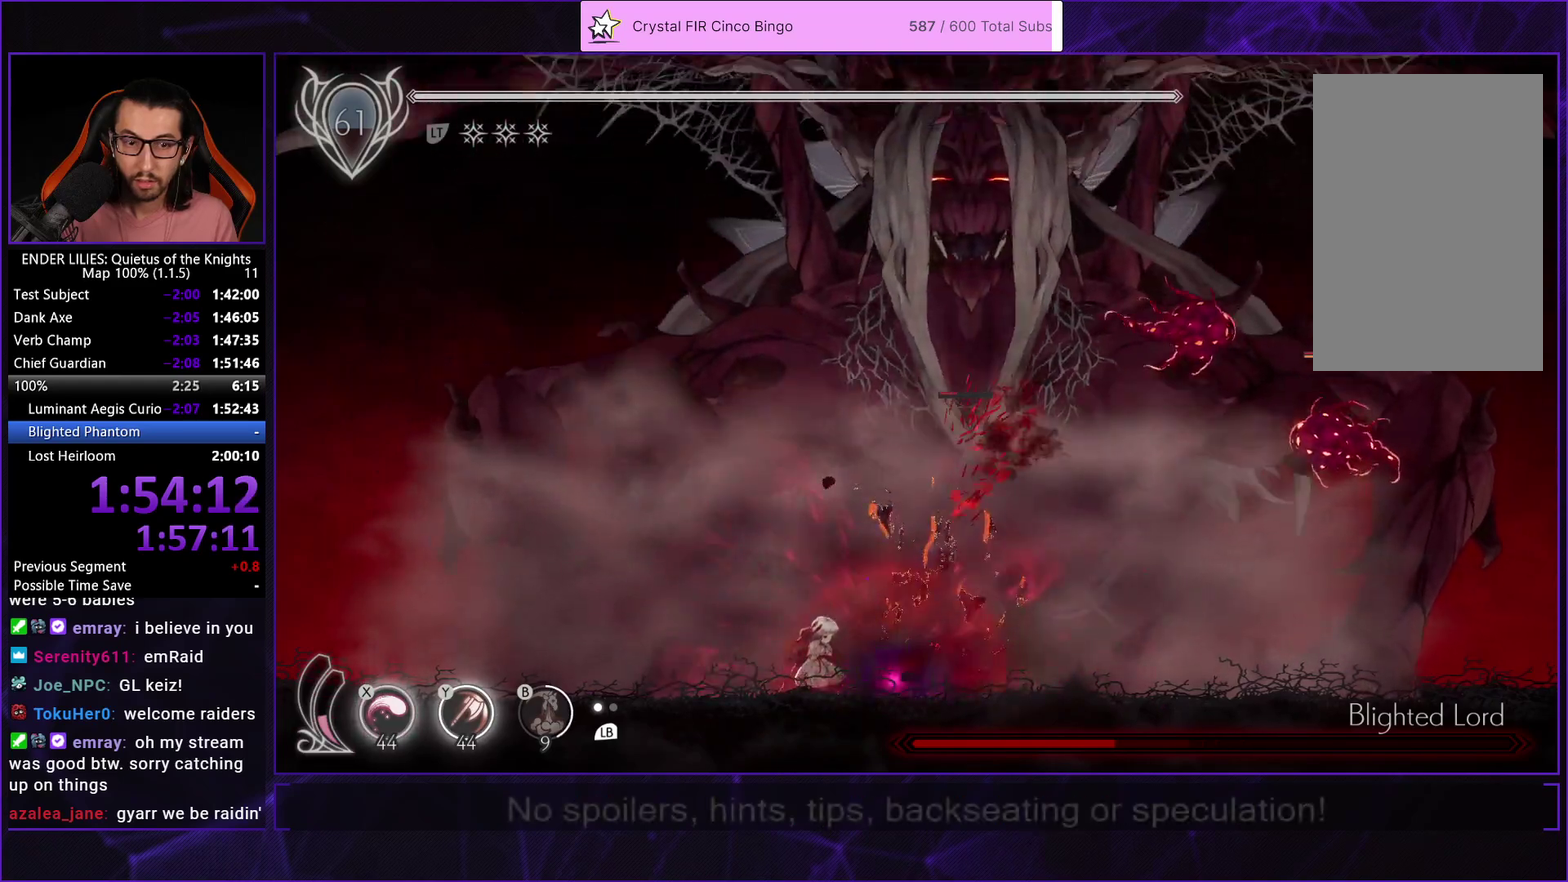
{"buttons": ["Y"], "left_stick": "center", "right_stick": "center", "events": [[33, "X", "down"], [117, "X", "up"], [183, "X", "down"], [300, "X", "up"], [433, "DPAD_UP", "up"], [467, "Y", "down"]]}
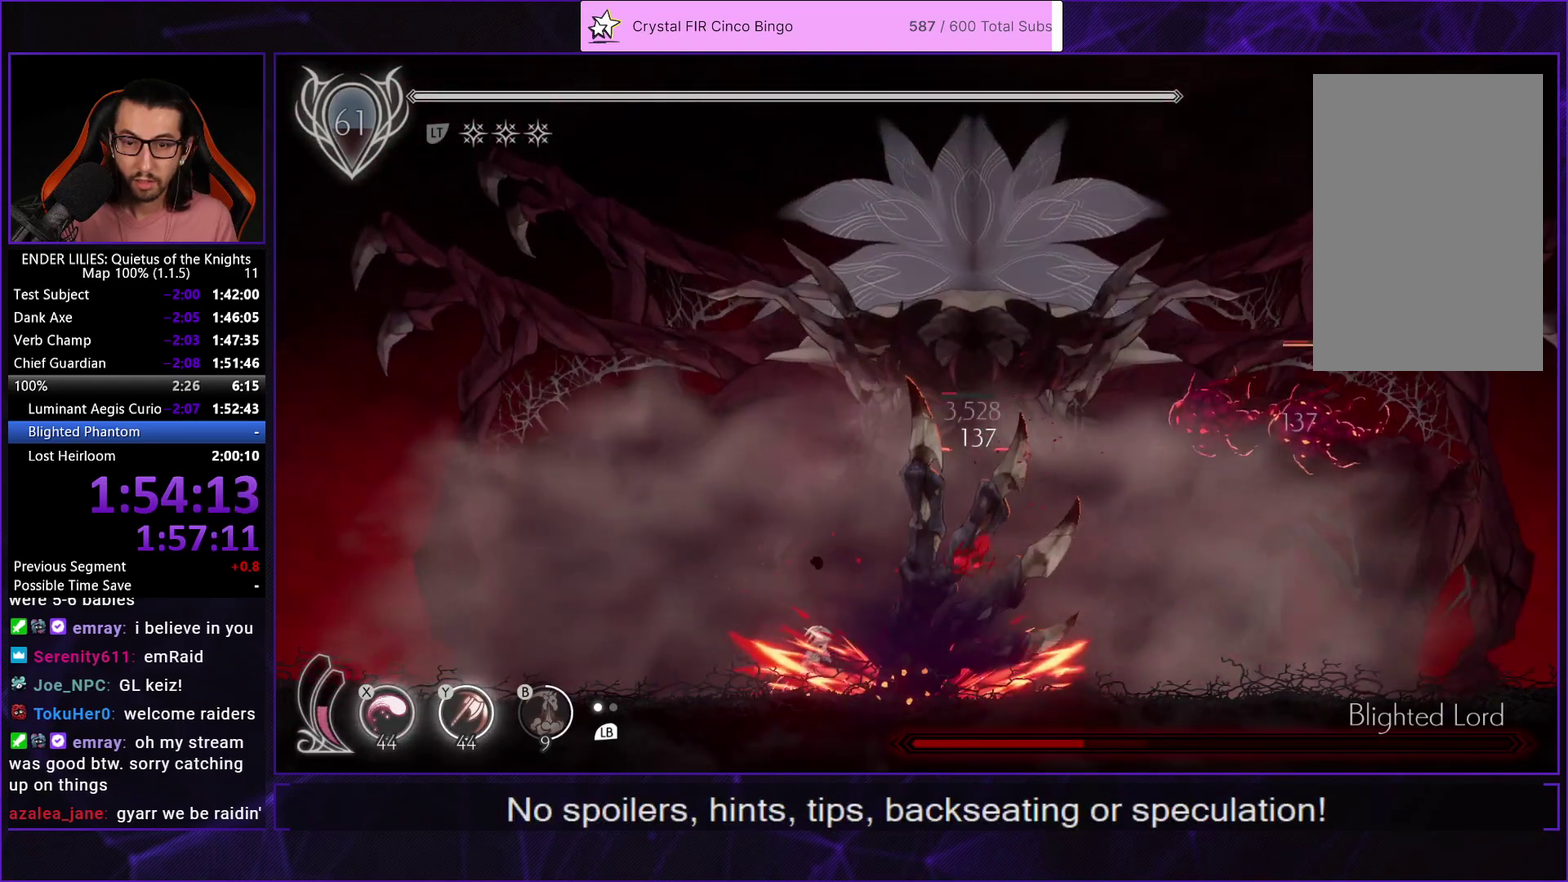
{"buttons": [], "left_stick": "center", "right_stick": "center", "events": [[33, "Y", "up"], [100, "Y", "down"], [183, "Y", "up"], [250, "Y", "down"], [333, "Y", "up"], [400, "Y", "down"], [483, "Y", "up"]]}
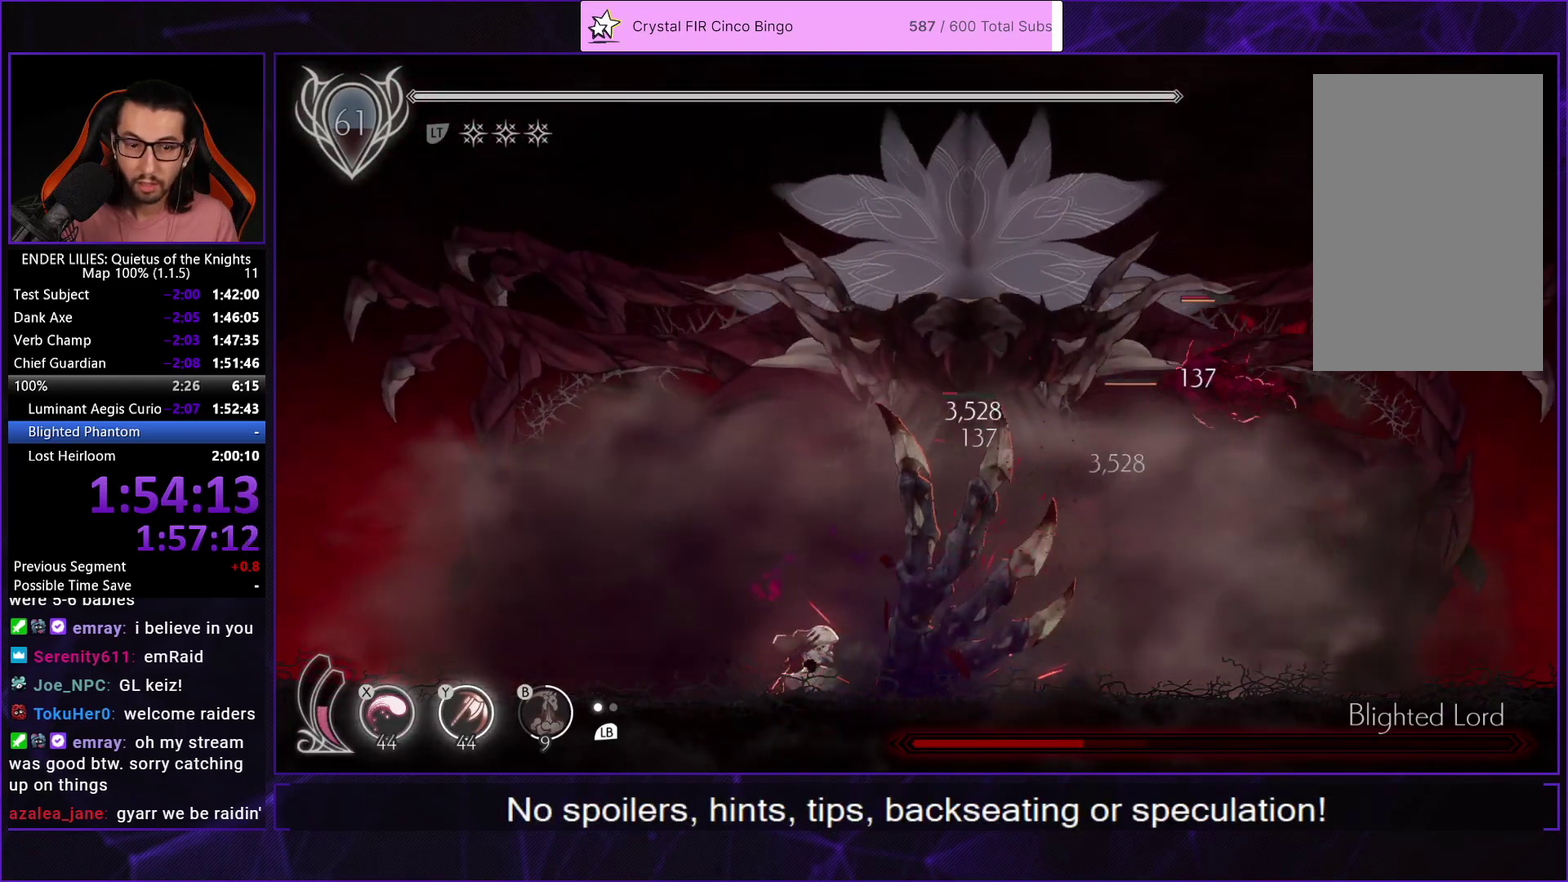
{"buttons": ["Y"], "left_stick": "center", "right_stick": "center", "events": [[50, "Y", "down"], [133, "Y", "up"], [200, "Y", "down"], [283, "Y", "up"], [350, "Y", "down"], [433, "Y", "up"], [500, "Y", "down"]]}
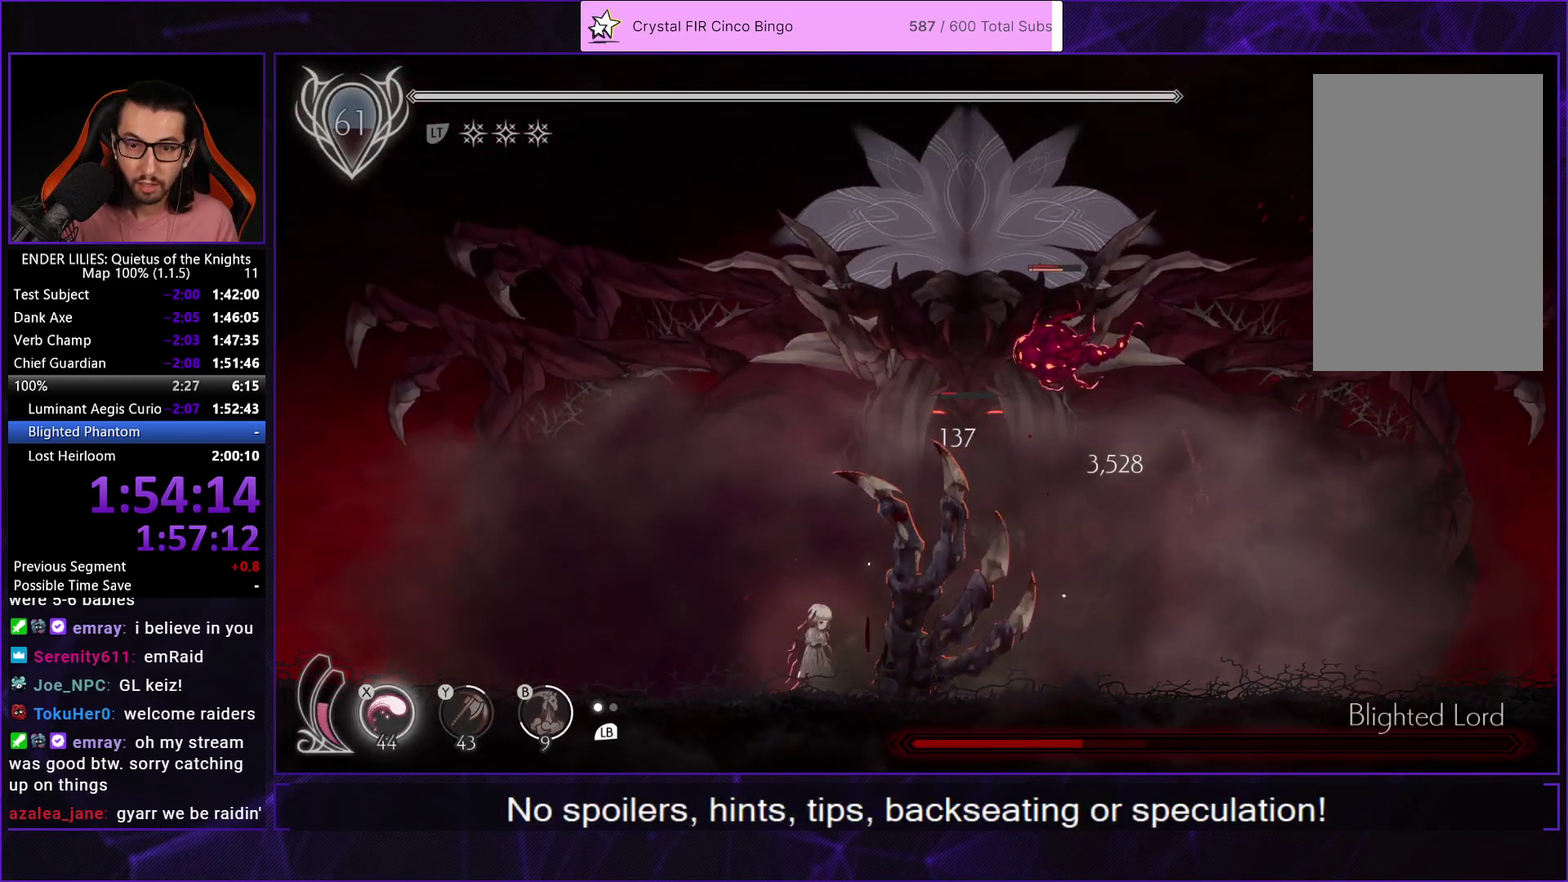
{"buttons": [], "left_stick": "center", "right_stick": "center", "events": [[100, "Y", "up"], [367, "L1", "down"], [450, "L1", "up"]]}
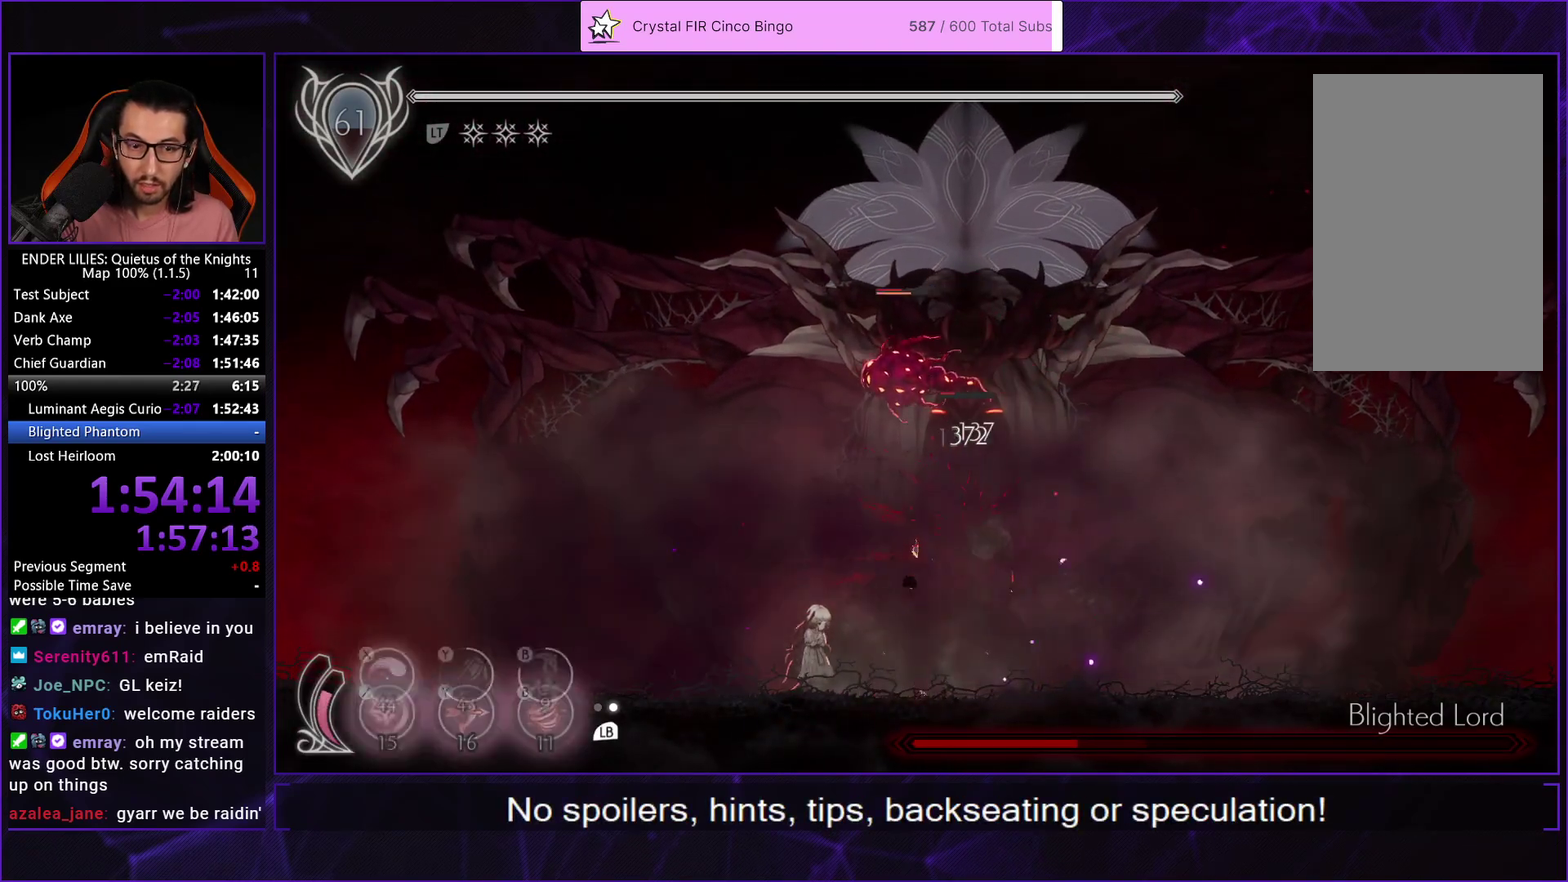
{"buttons": [], "left_stick": "center", "right_stick": "center", "events": [[17, "X", "down"], [100, "Y", "down"], [150, "X", "up"], [167, "B", "down"], [267, "Y", "up"], [333, "B", "up"], [367, "L1", "down"], [467, "L1", "up"]]}
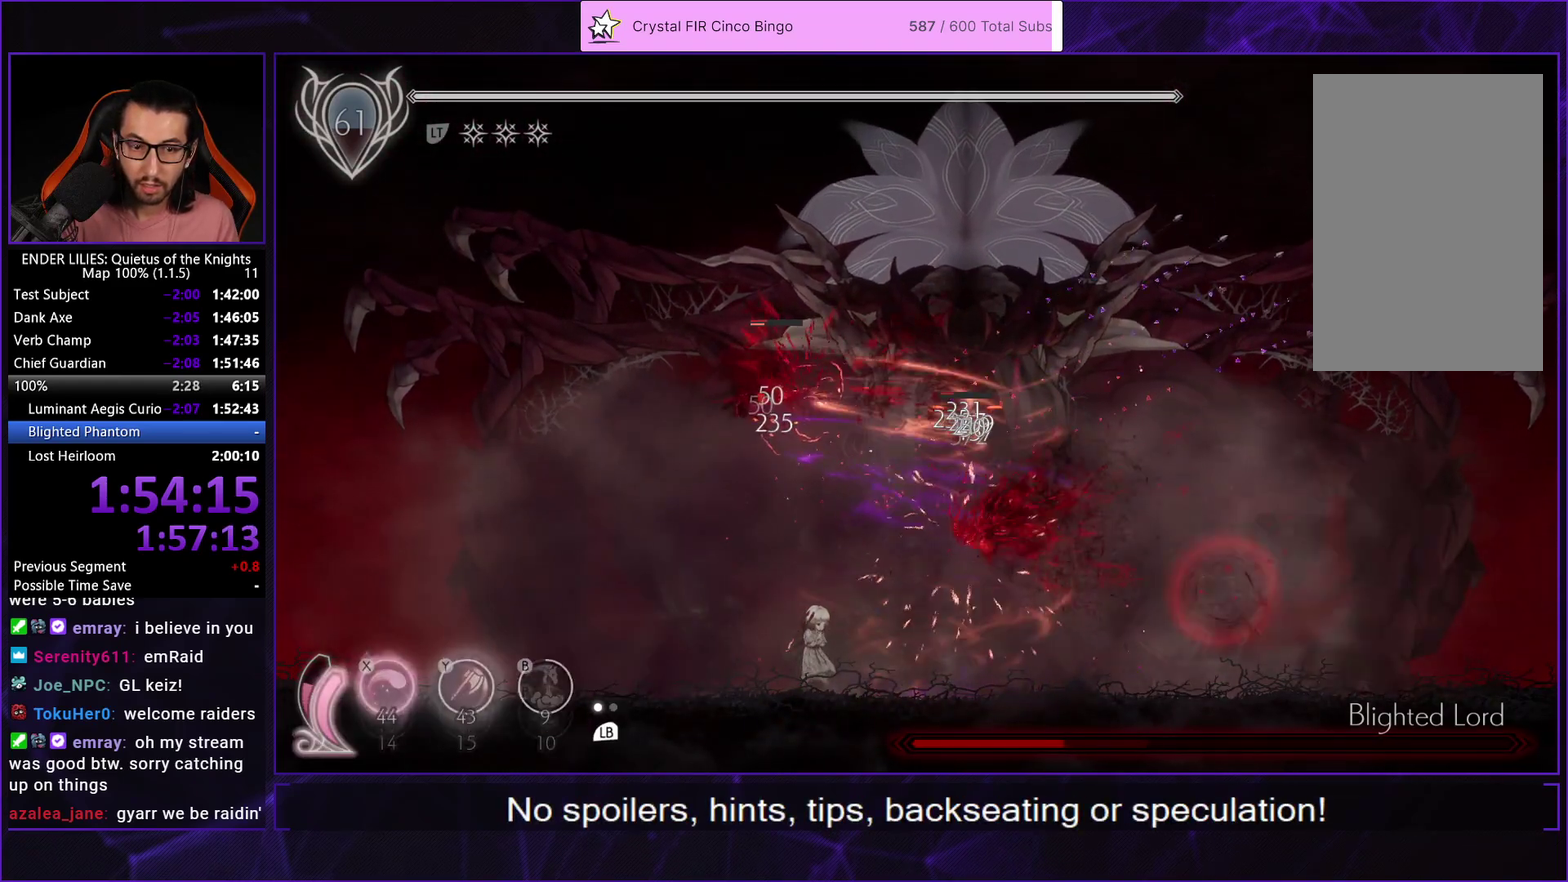
{"buttons": ["DPAD_UP"], "left_stick": "center", "right_stick": "center", "events": [[50, "Y", "down"], [100, "B", "down"], [167, "Y", "up"], [233, "B", "up"], [367, "DPAD_UP", "down"], [400, "X", "down"], [450, "X", "up"]]}
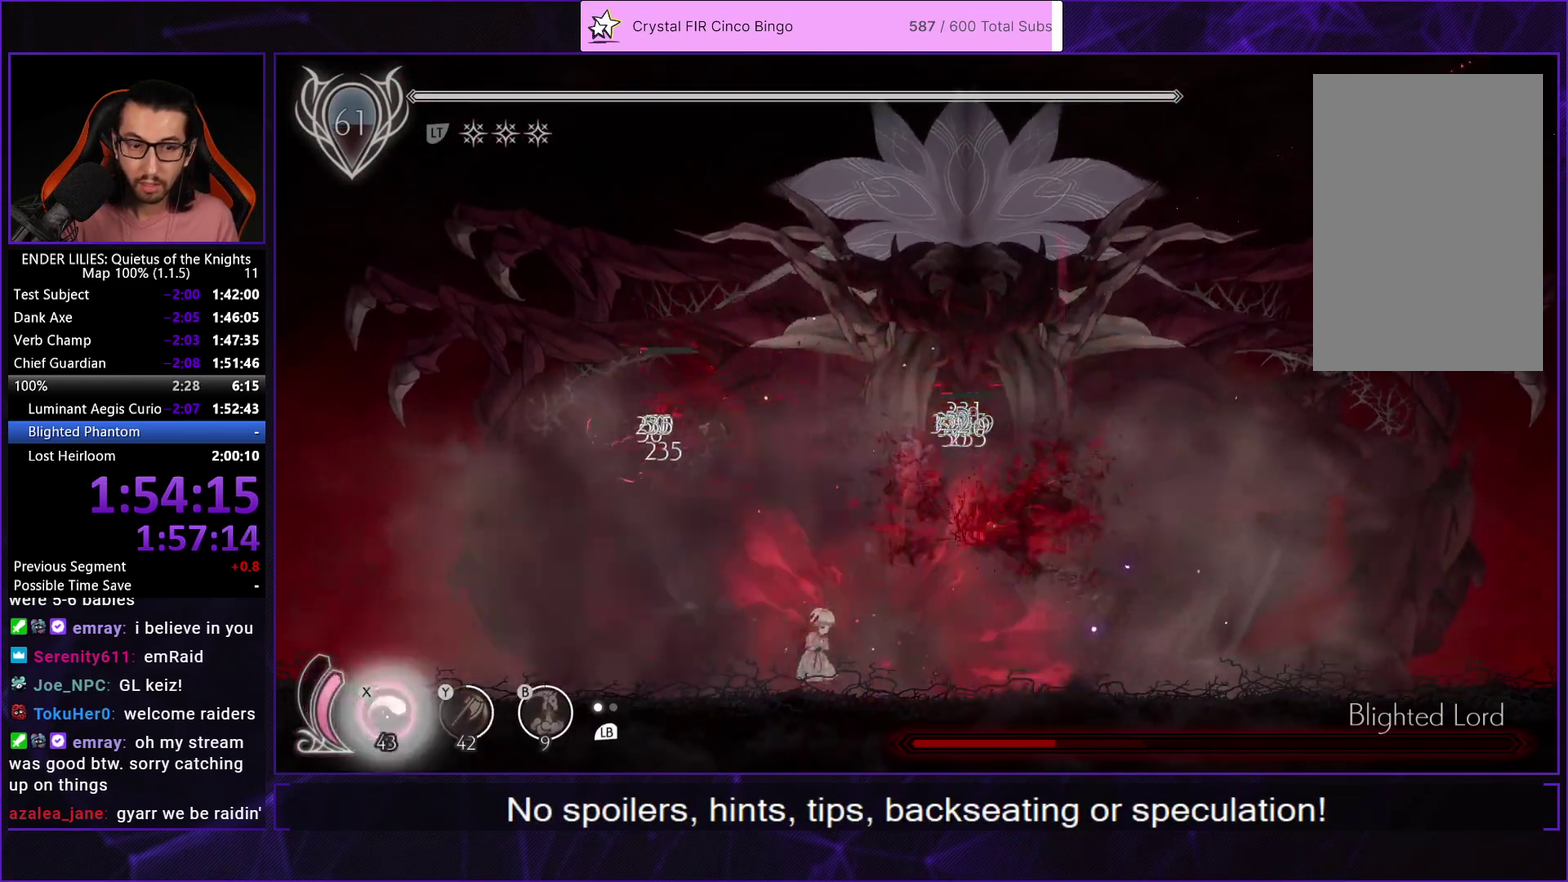
{"buttons": ["DPAD_UP"], "left_stick": "center", "right_stick": "center", "events": [[17, "X", "down"], [83, "X", "up"], [150, "X", "down"], [217, "X", "up"], [283, "X", "down"], [350, "X", "up"], [417, "X", "down"], [483, "X", "up"]]}
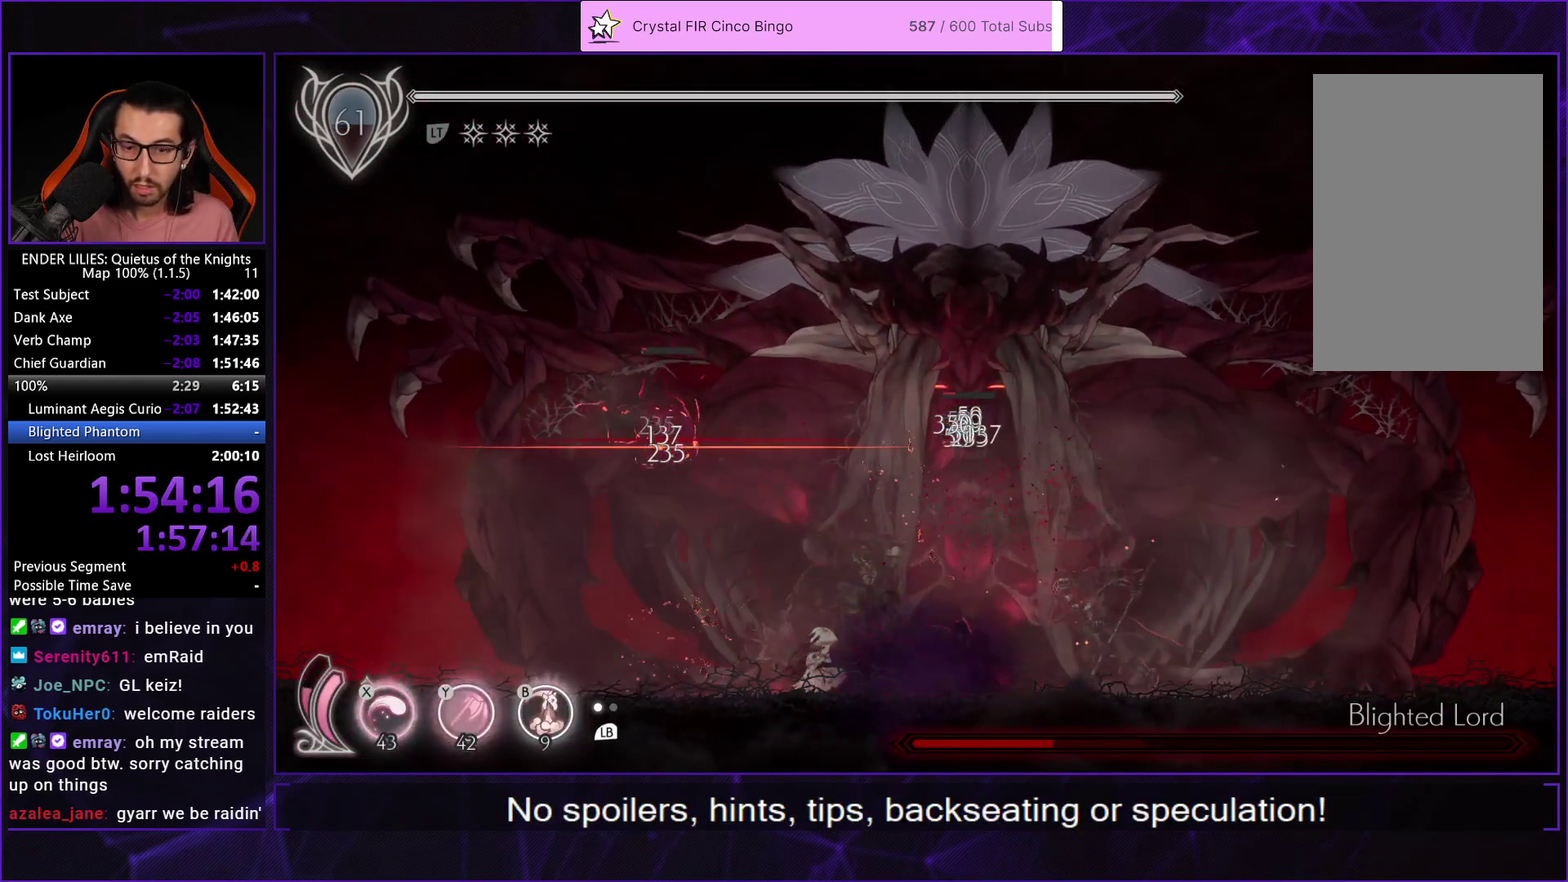
{"buttons": ["X", "DPAD_UP"], "left_stick": "center", "right_stick": "center", "events": [[50, "X", "down"], [117, "X", "up"], [183, "X", "down"], [267, "X", "up"], [317, "X", "down"], [400, "X", "up"], [467, "X", "down"]]}
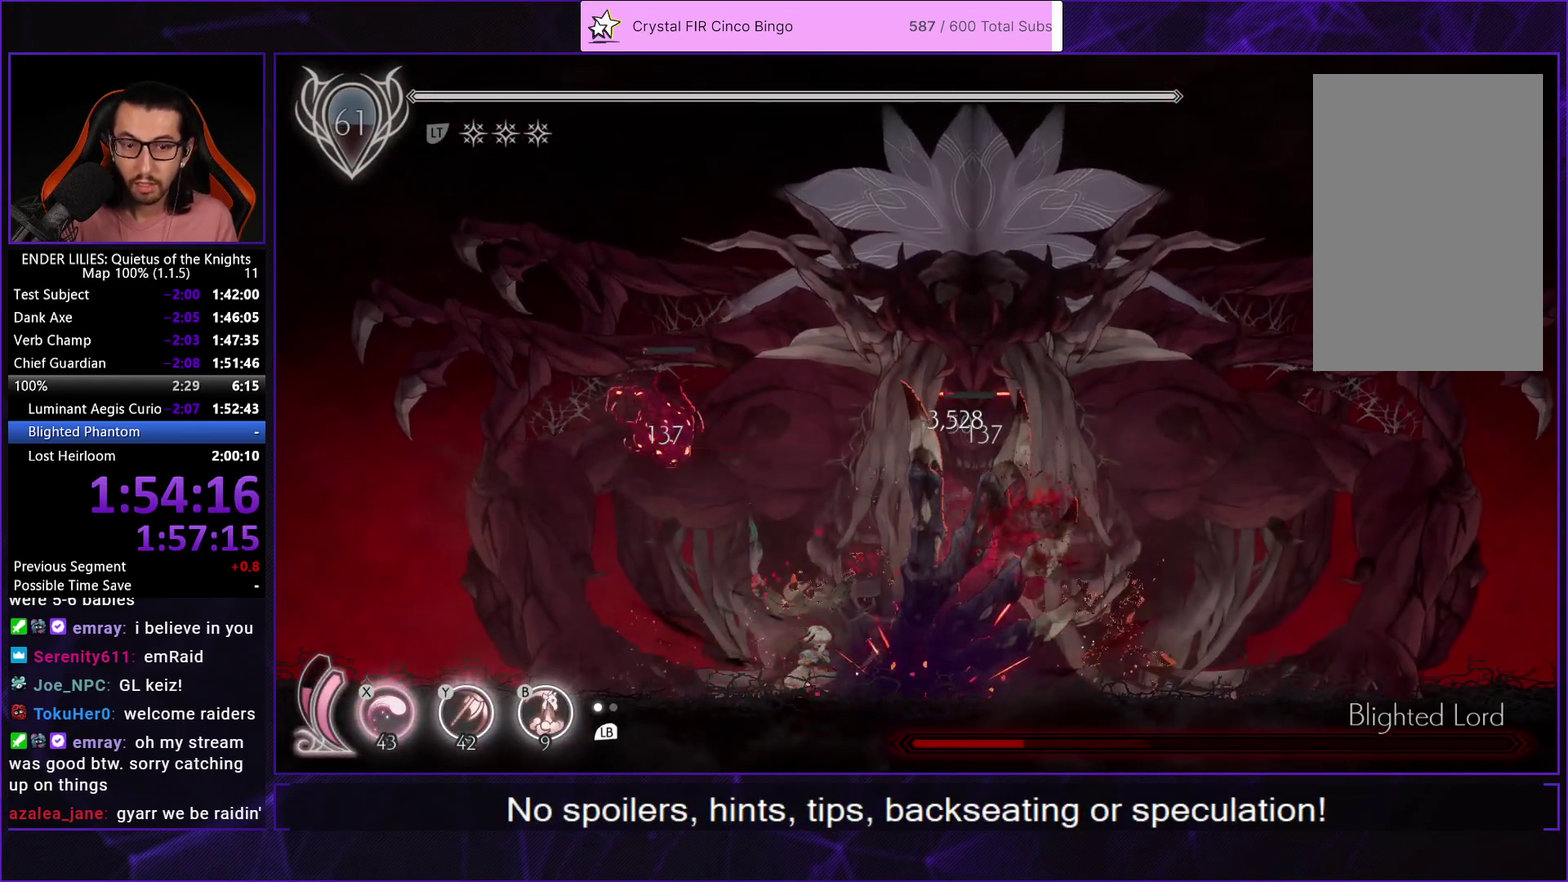
{"buttons": ["DPAD_UP"], "left_stick": "center", "right_stick": "center", "events": [[33, "X", "up"], [100, "X", "down"], [167, "X", "up"], [233, "X", "down"], [317, "X", "up"], [383, "X", "down"], [450, "X", "up"]]}
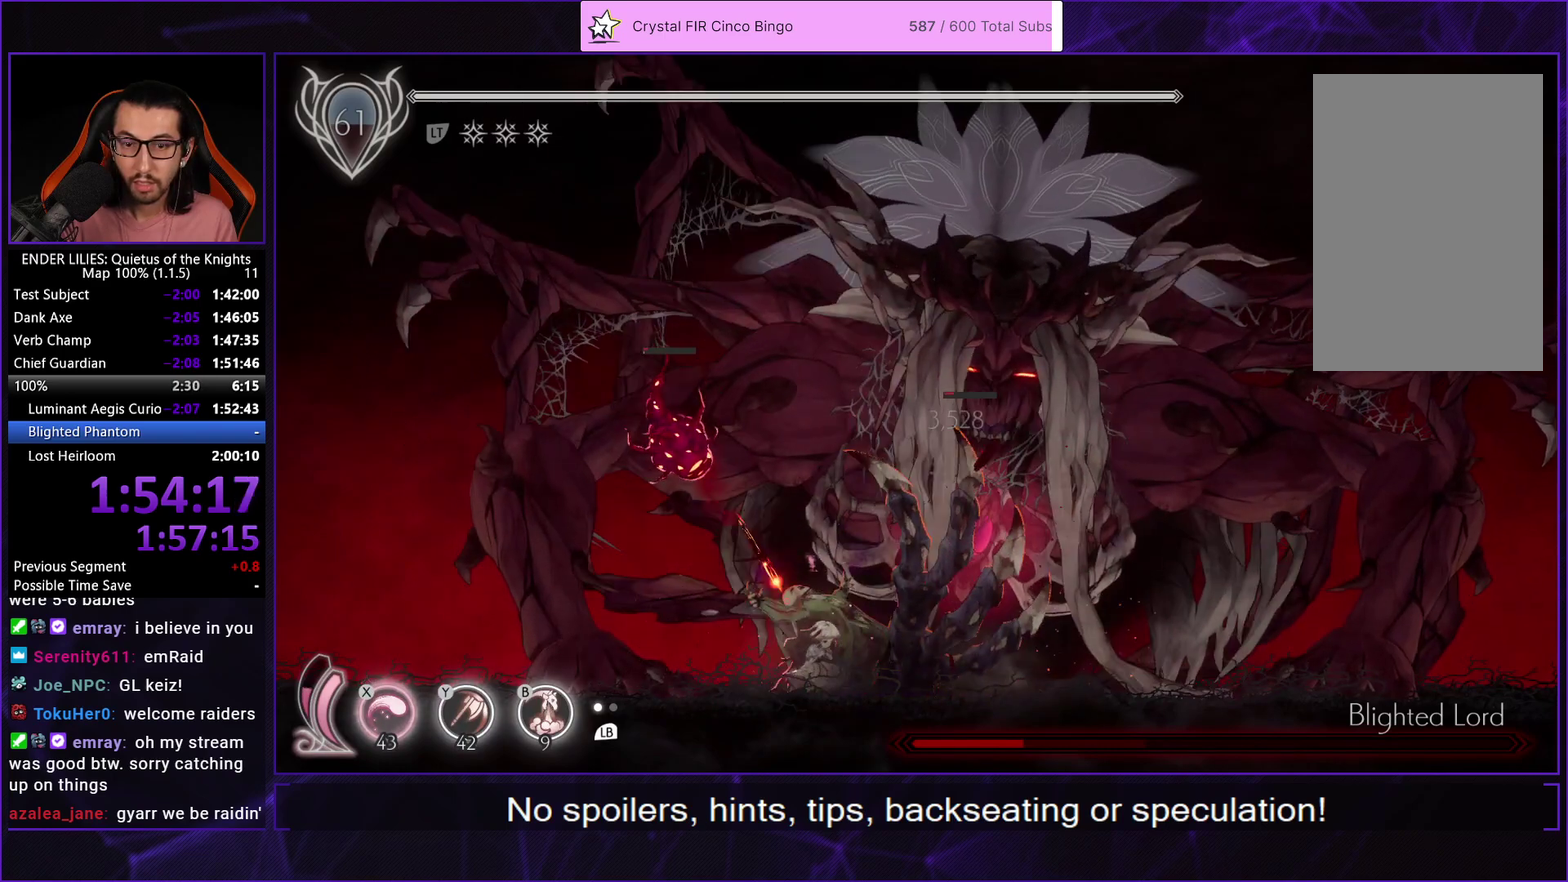
{"buttons": ["X", "DPAD_UP"], "left_stick": "center", "right_stick": "center", "events": [[17, "X", "down"], [100, "X", "up"], [167, "X", "down"], [250, "X", "up"], [300, "X", "down"], [383, "X", "up"], [467, "X", "down"]]}
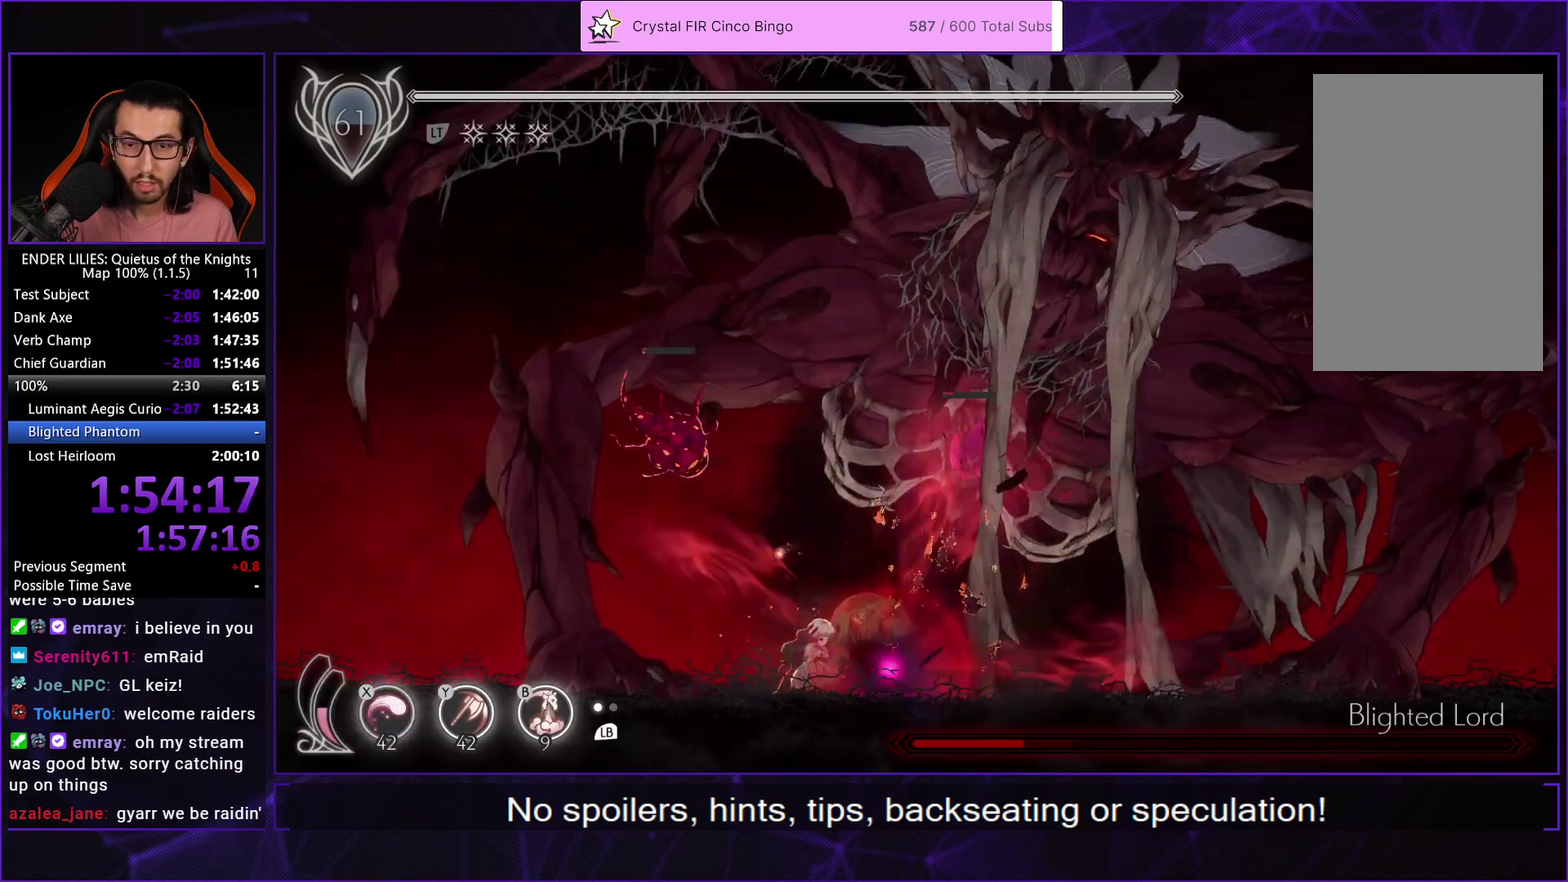
{"buttons": [], "left_stick": "center", "right_stick": "center", "events": [[50, "X", "up"], [100, "X", "down"], [233, "X", "up"], [333, "DPAD_UP", "up"]]}
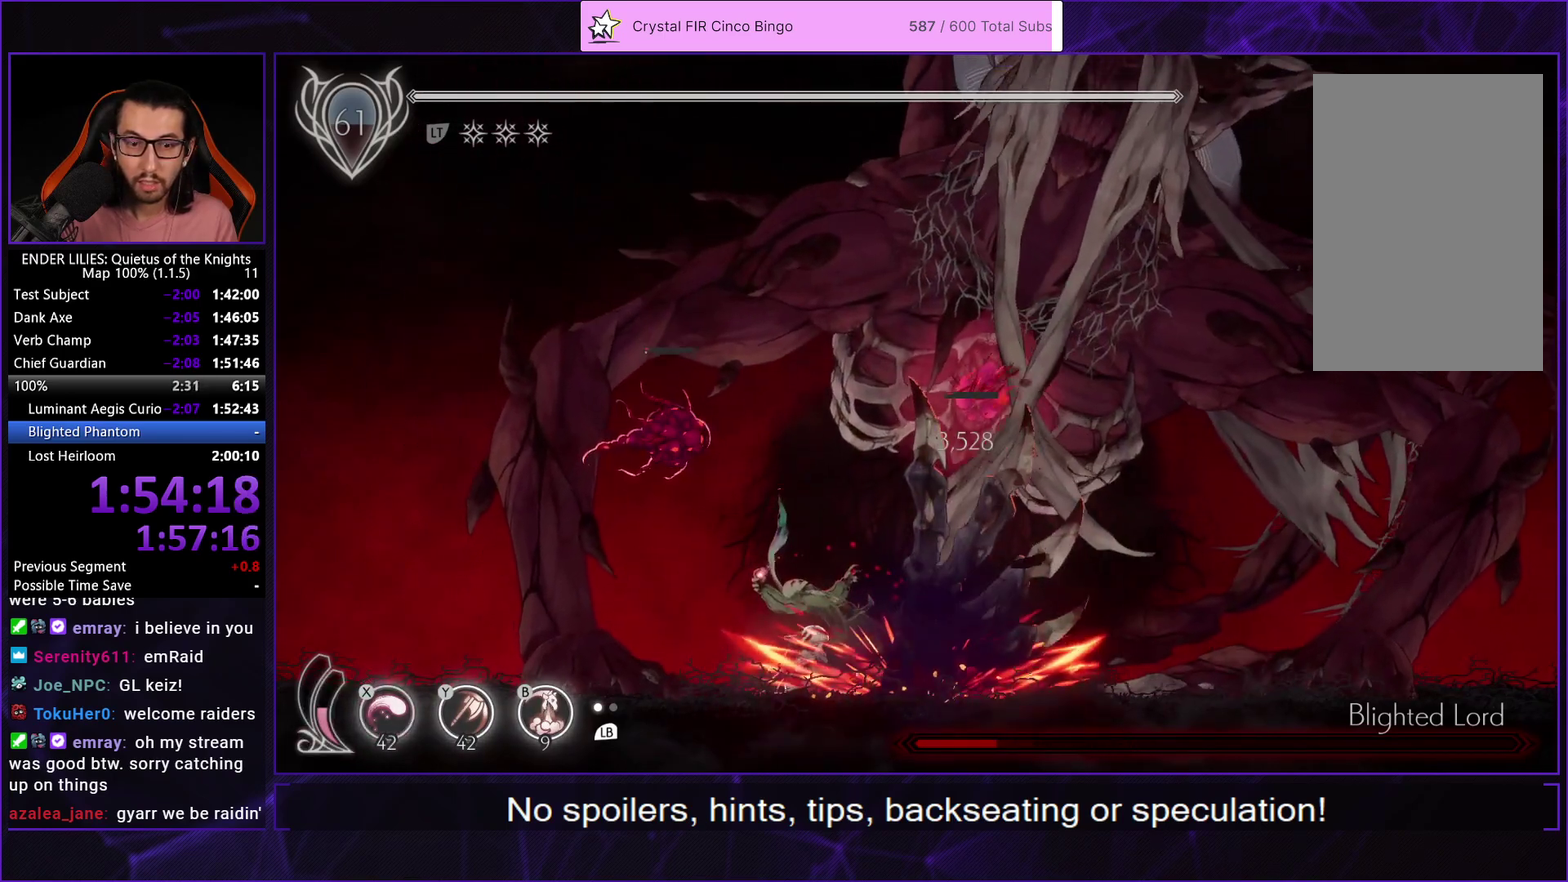
{"buttons": [], "left_stick": "center", "right_stick": "center", "events": []}
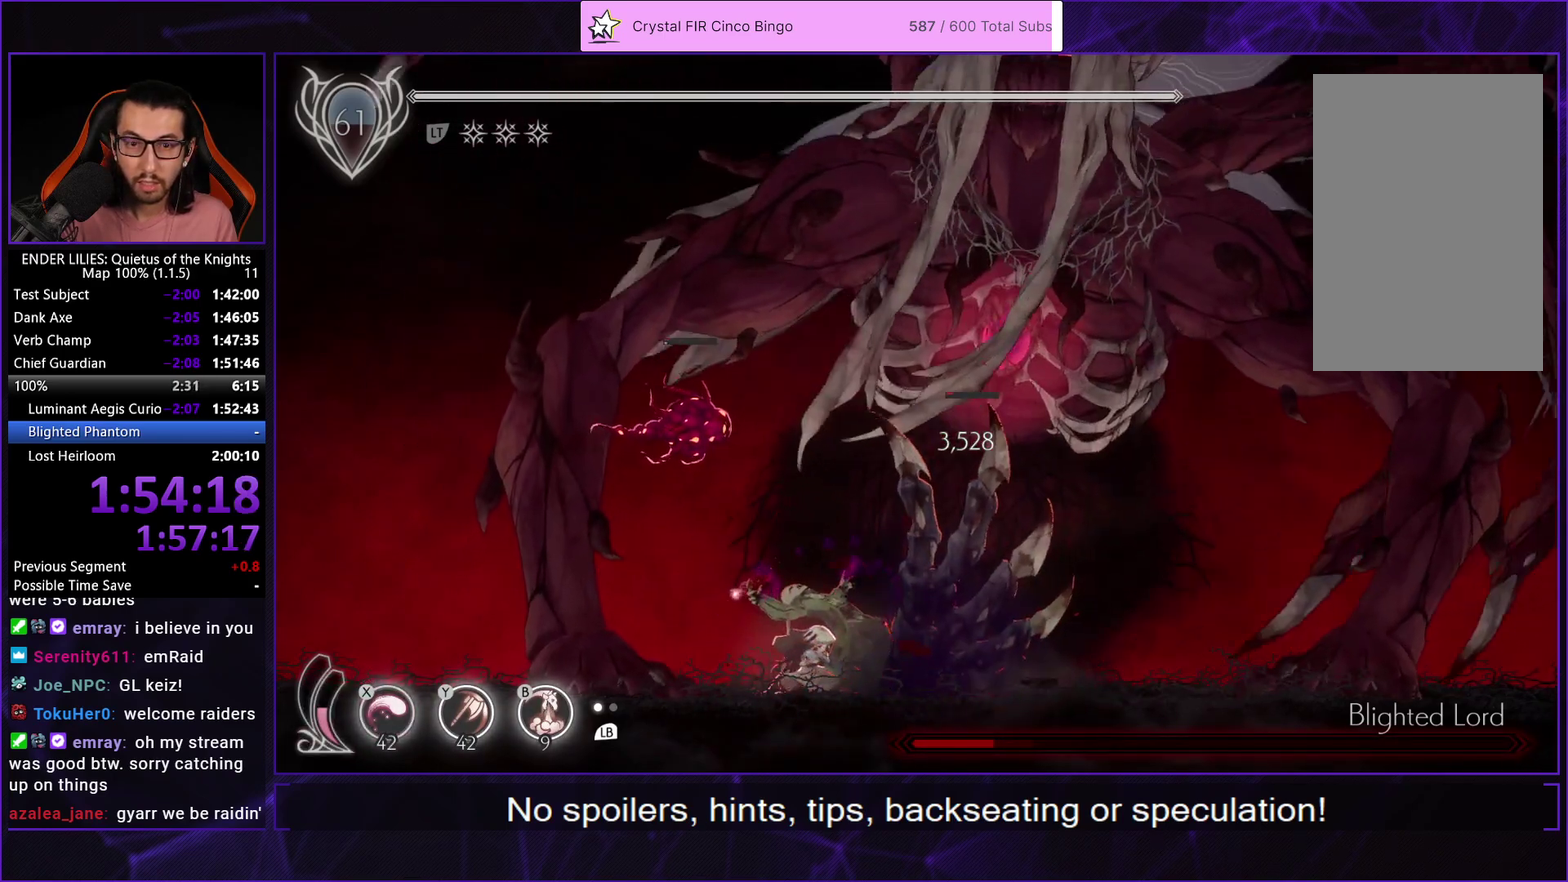
{"buttons": ["B"], "left_stick": "center", "right_stick": "center", "events": [[417, "Y", "down"], [450, "B", "down"], [467, "Y", "up"]]}
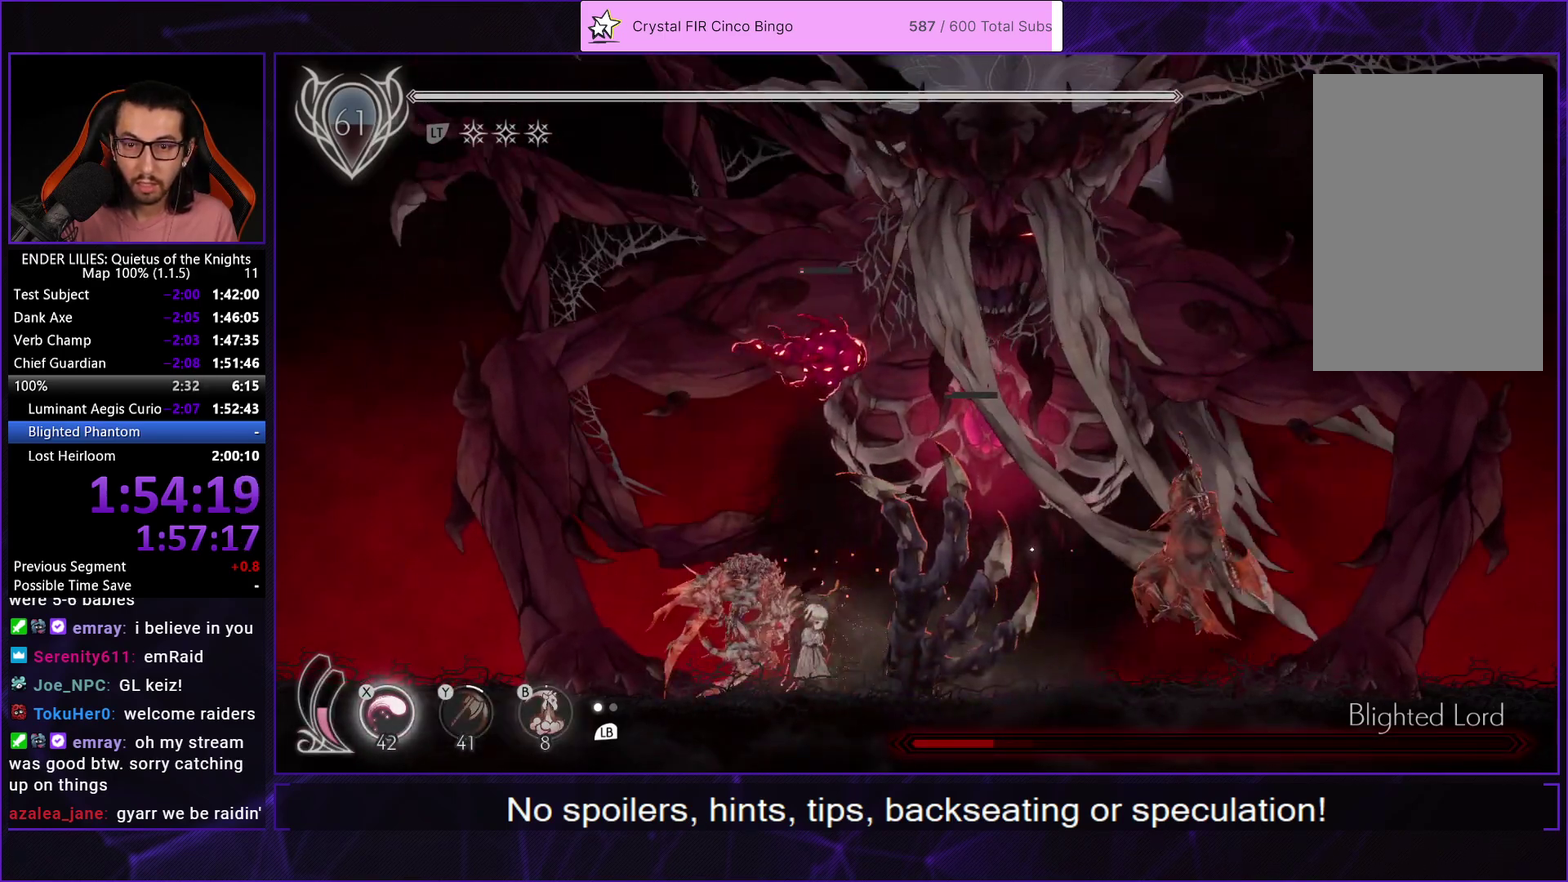
{"buttons": ["R1", "DPAD_LEFT"], "left_stick": "center", "right_stick": "center", "events": [[17, "B", "up"], [250, "DPAD_LEFT", "down"], [283, "R1", "down"]]}